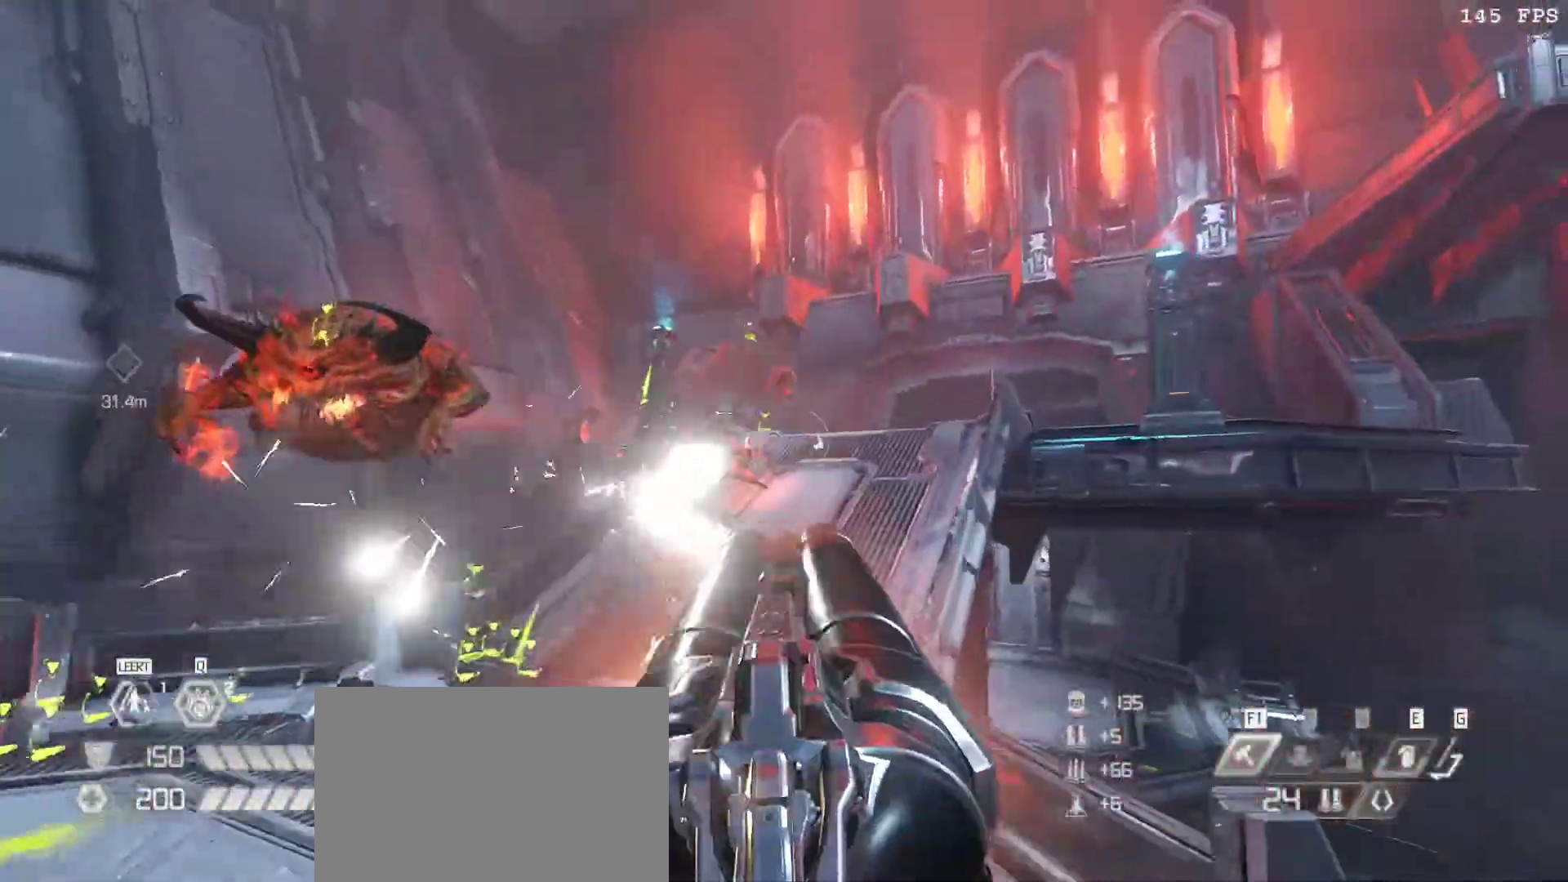
Gameplay with keyboard and mouse; each line is a JSON object with the keys and mouse buttons held at the frame after it. "events" lists presses ("down") and releases ("up") of "1", "2", "3", "4", "5", "a", "alt", "b", "c", "ctrl", "d", "e", "f", "g", "q", "r", "s", "shift", "space", "t", "tab", "tilde", "v", "w", "x", "z", "mouse_left", "mouse_wheel", "mouse_right", "mouse_mb4" and "mouse_mb5" between this image and that frame as [ms after this image, input, new state], when the widget could be followed in between. "mouse_left", "mouse_wheel", "mouse_right", "mouse_mb4", "mouse_mb5" = the "left", "wheel", "right", "mb4", "mb5" buttons of the "mouse" list. No other keys are recorded. "wheel" means that the mouse wheel is clicked or scrolled. Mouse movement is not recorded.
{"keys": ["1", "d", "v", "w"], "mouse": [], "events": [[83, "mouse_right", "up"], [450, "v", "down"], [500, "1", "down"]]}
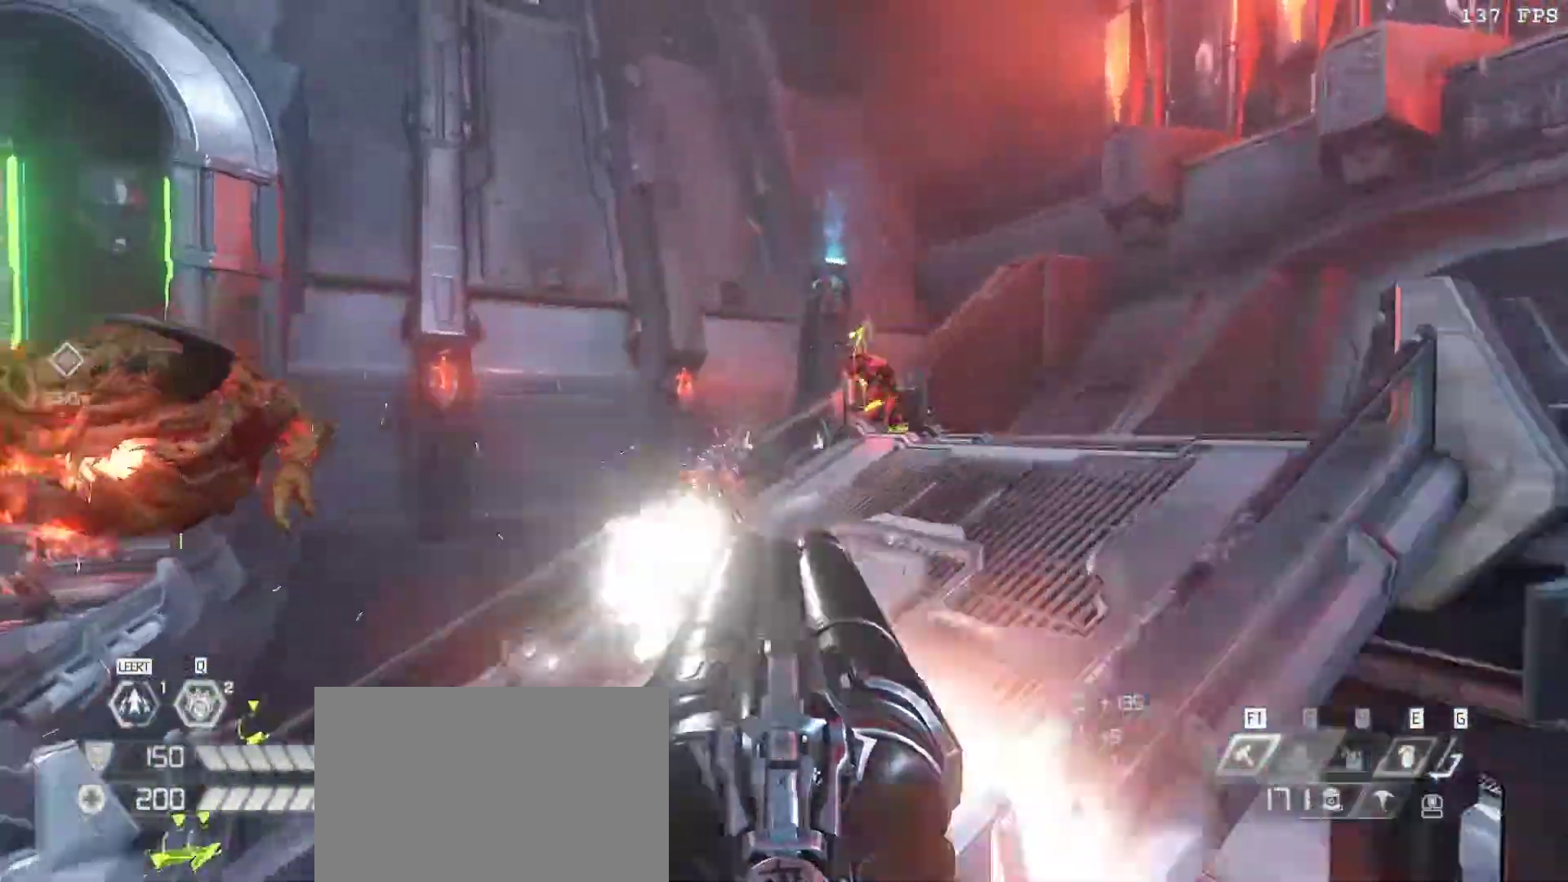
{"keys": [], "mouse": ["left"], "events": [[50, "v", "up"], [100, "1", "up"], [133, "w", "up"], [183, "v", "down"], [283, "v", "up"], [333, "d", "up"], [467, "mouse_left", "down"]]}
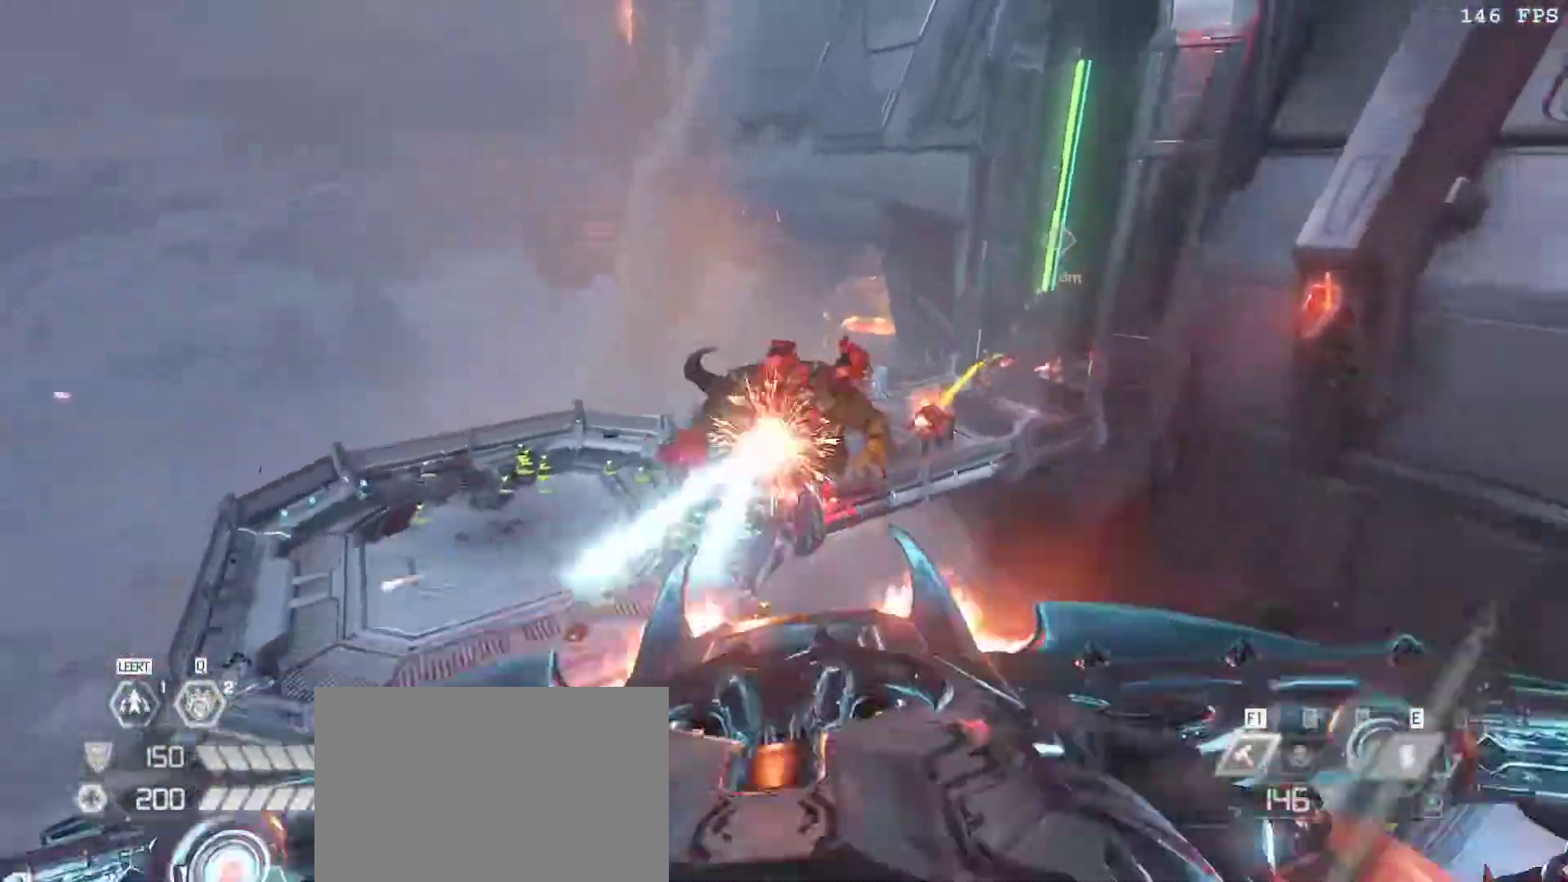
{"keys": [], "mouse": [], "events": [[17, "3", "down"], [67, "mouse_left", "up"], [100, "3", "up"], [200, "v", "down"], [200, "w", "down"], [317, "w", "up"], [333, "v", "up"]]}
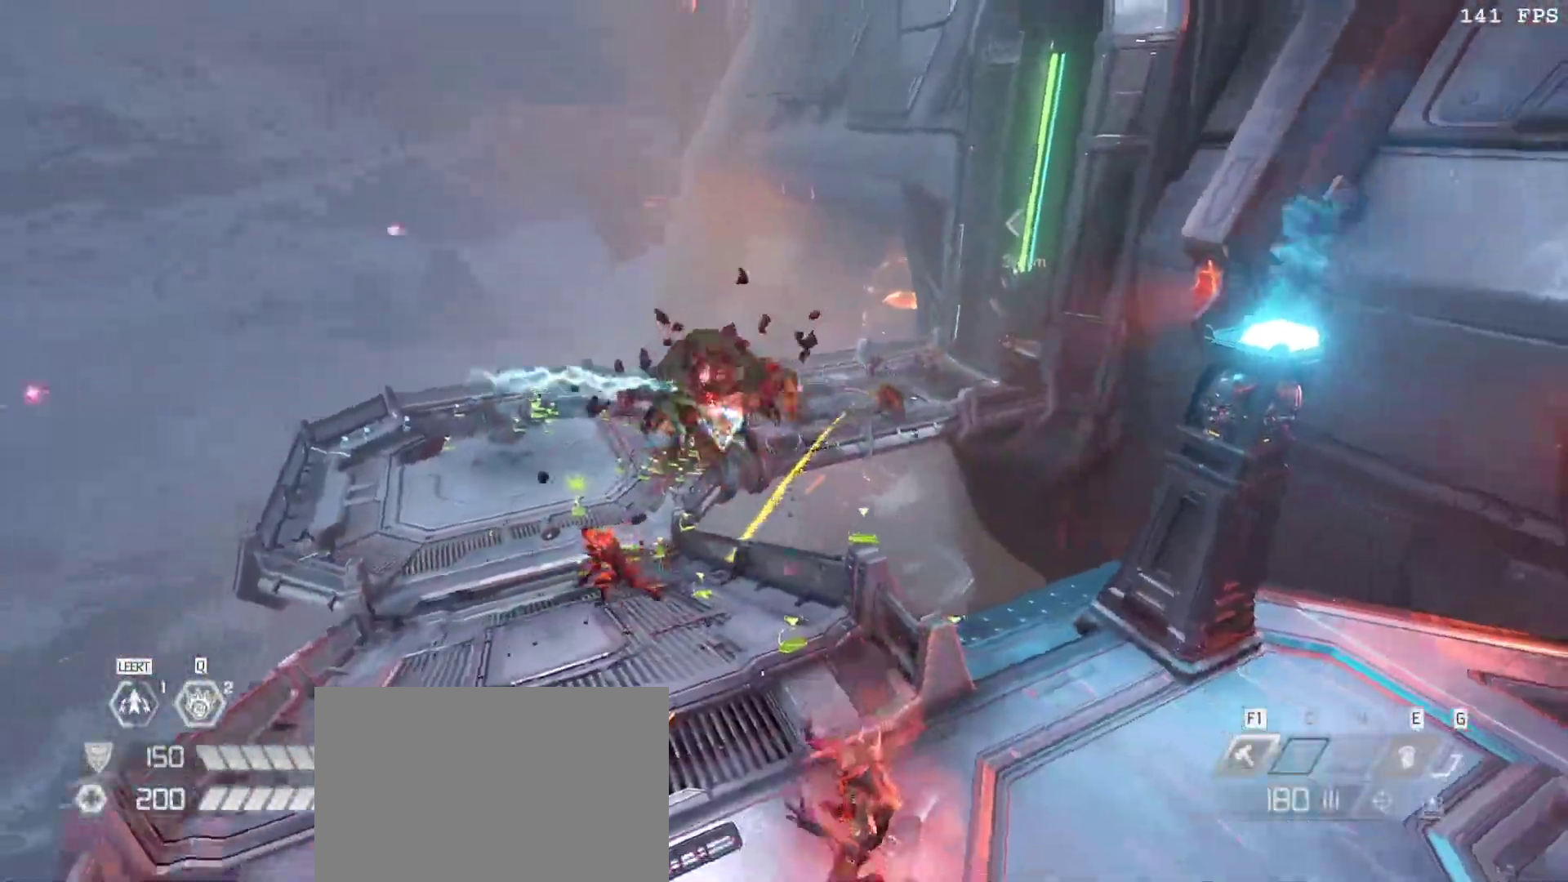
{"keys": ["3", "s"], "mouse": ["left"], "events": [[33, "s", "down"], [67, "mouse_right", "down"], [117, "mouse_left", "down"], [167, "r", "down"], [217, "mouse_left", "up"], [217, "mouse_right", "up"], [267, "r", "up"], [400, "mouse_left", "down"], [450, "3", "down"]]}
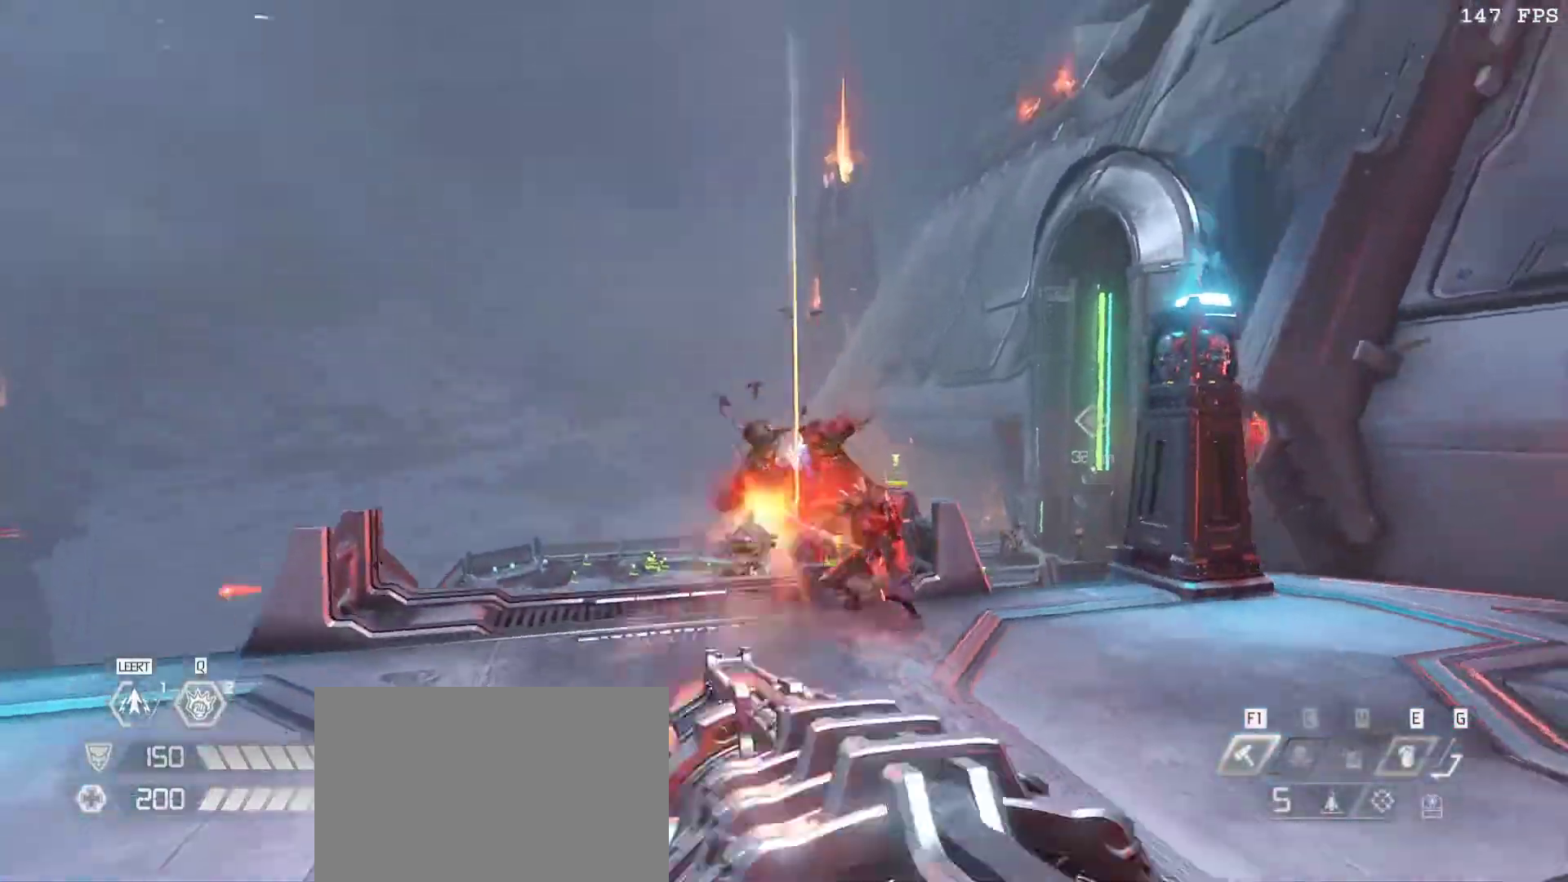
{"keys": ["r", "s"], "mouse": ["left", "right"], "events": [[50, "mouse_left", "up"], [83, "3", "up"], [83, "s", "up"], [233, "s", "down"], [283, "mouse_right", "down"], [383, "mouse_left", "down"], [417, "r", "down"]]}
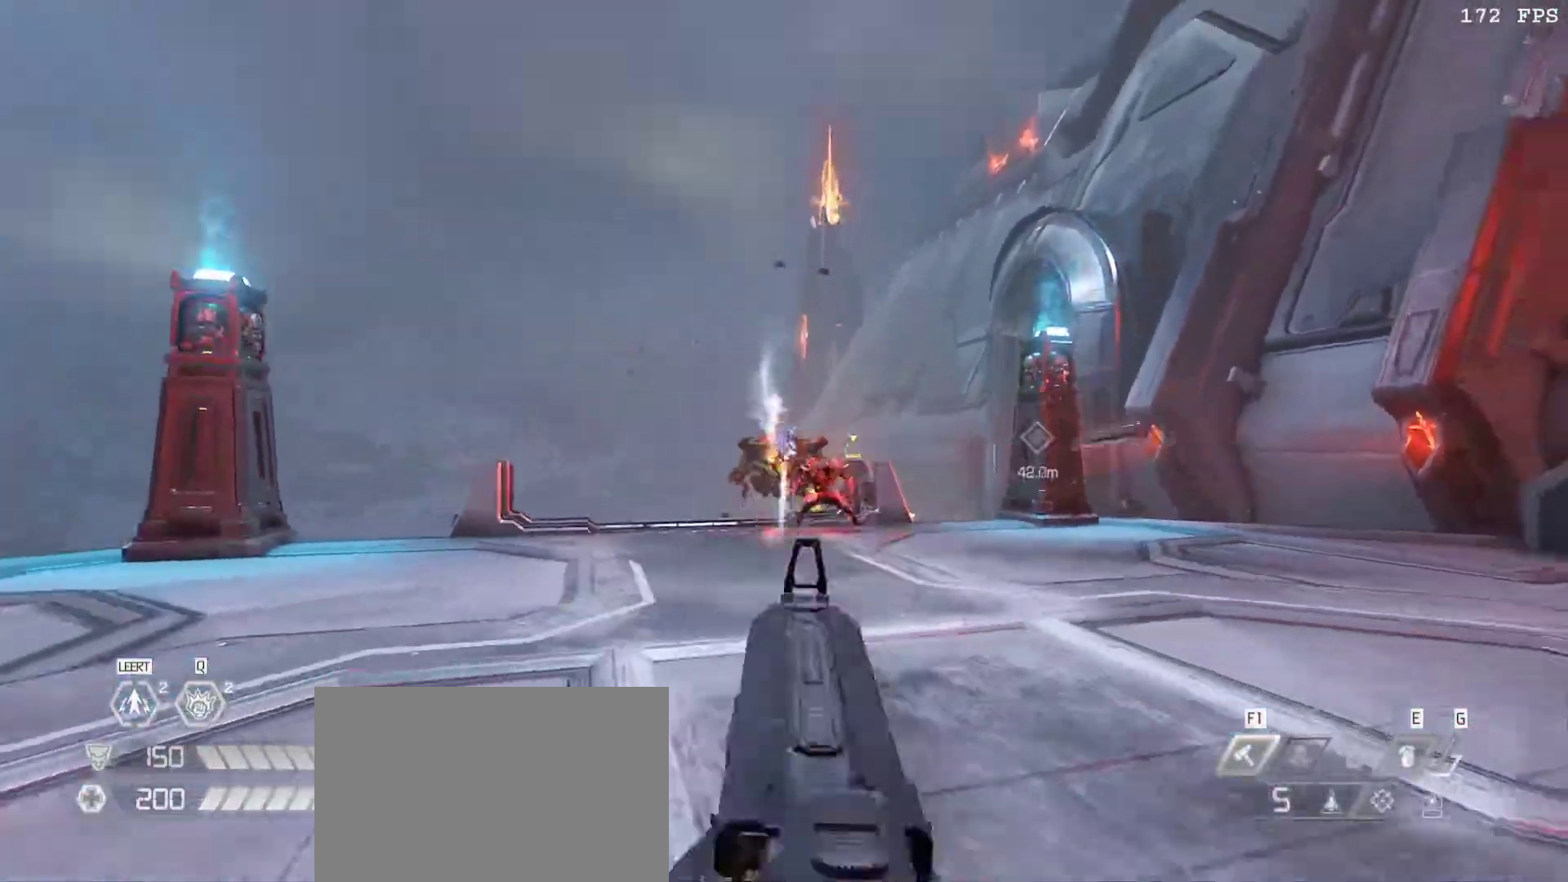
{"keys": [], "mouse": [], "events": [[17, "mouse_left", "up"], [17, "mouse_right", "up"], [67, "r", "up"], [67, "s", "up"], [200, "mouse_left", "down"], [250, "3", "down"], [333, "3", "up"], [383, "mouse_left", "up"]]}
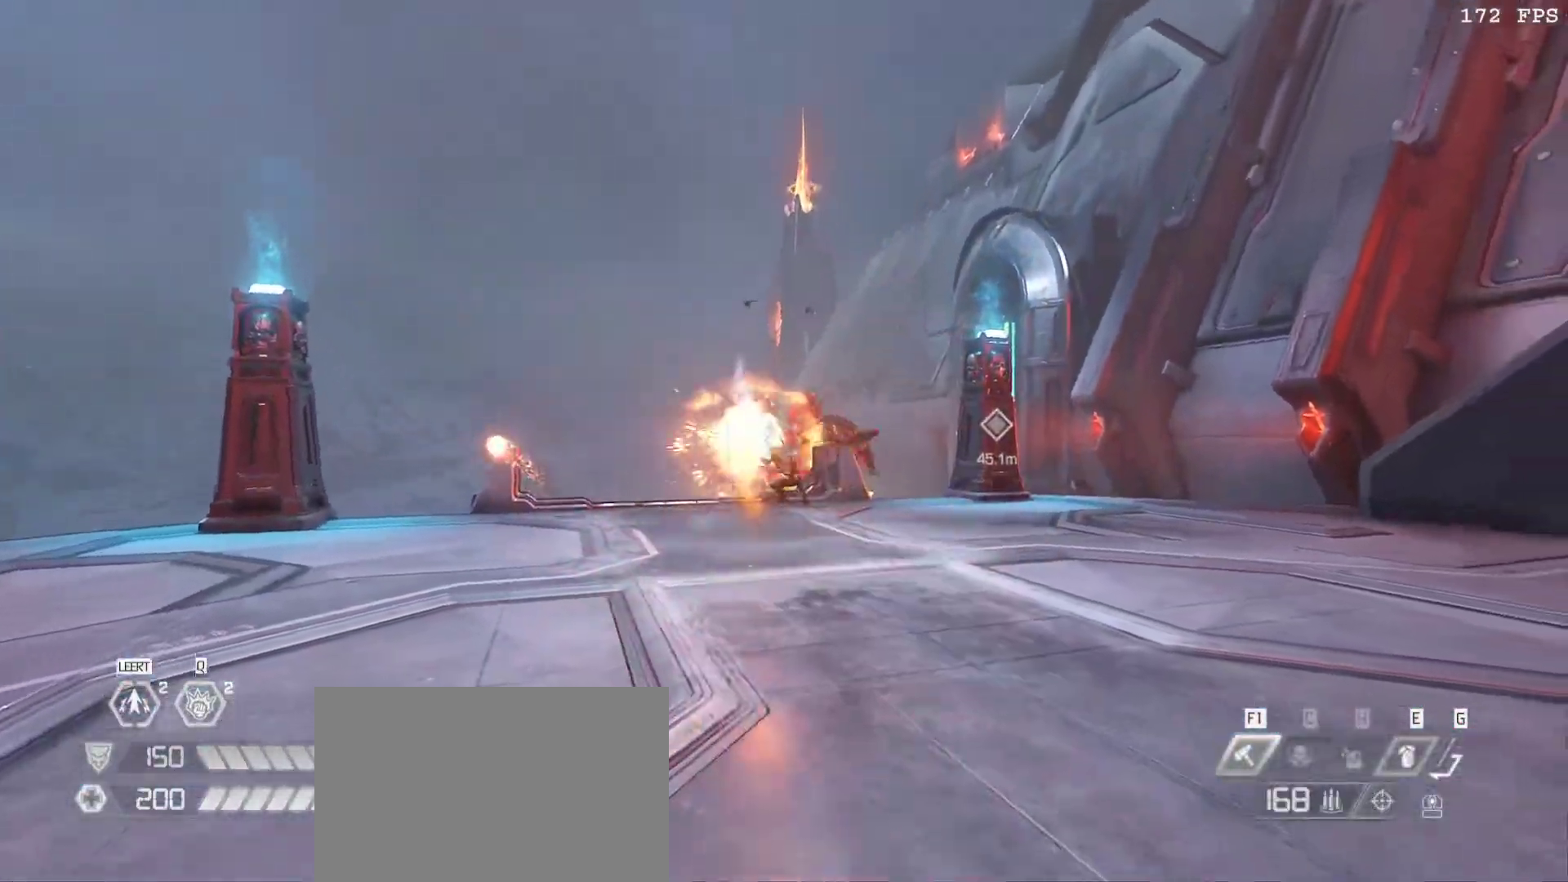
{"keys": ["a", "w"], "mouse": [], "events": [[50, "mouse_right", "down"], [67, "w", "down"], [167, "mouse_left", "down"], [167, "v", "down"], [217, "1", "down"], [267, "d", "down"], [267, "mouse_right", "up"], [317, "1", "up"], [317, "mouse_left", "up"], [350, "v", "up"], [350, "w", "up"], [433, "d", "up"], [450, "w", "down"], [500, "a", "down"]]}
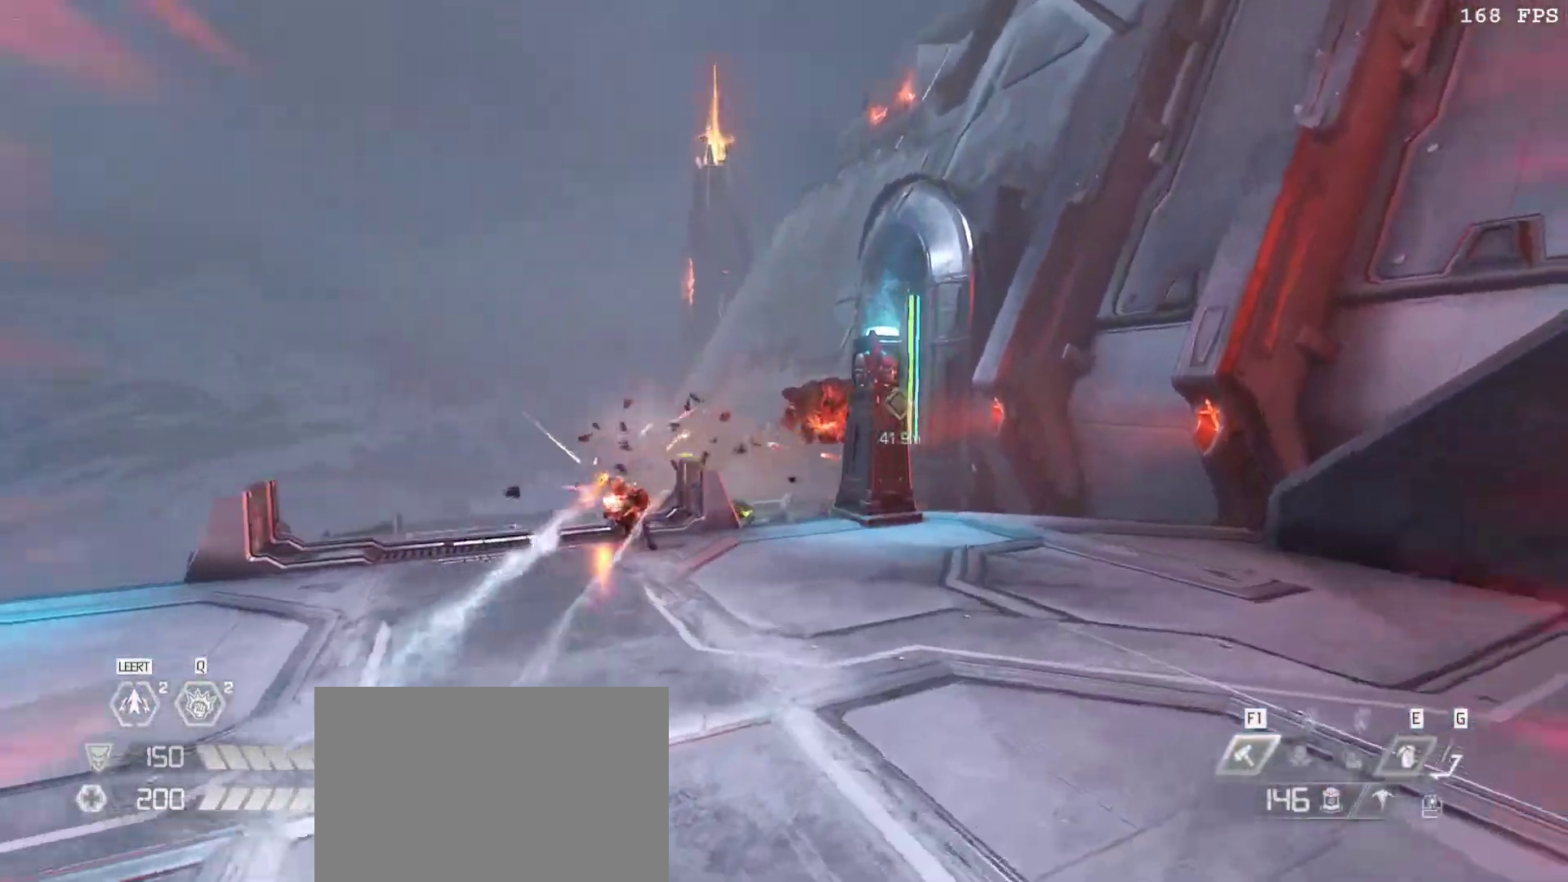
{"keys": ["w"], "mouse": [], "events": [[50, "mouse_left", "down"], [83, "3", "down"], [233, "3", "up"], [233, "mouse_left", "up"], [367, "a", "up"]]}
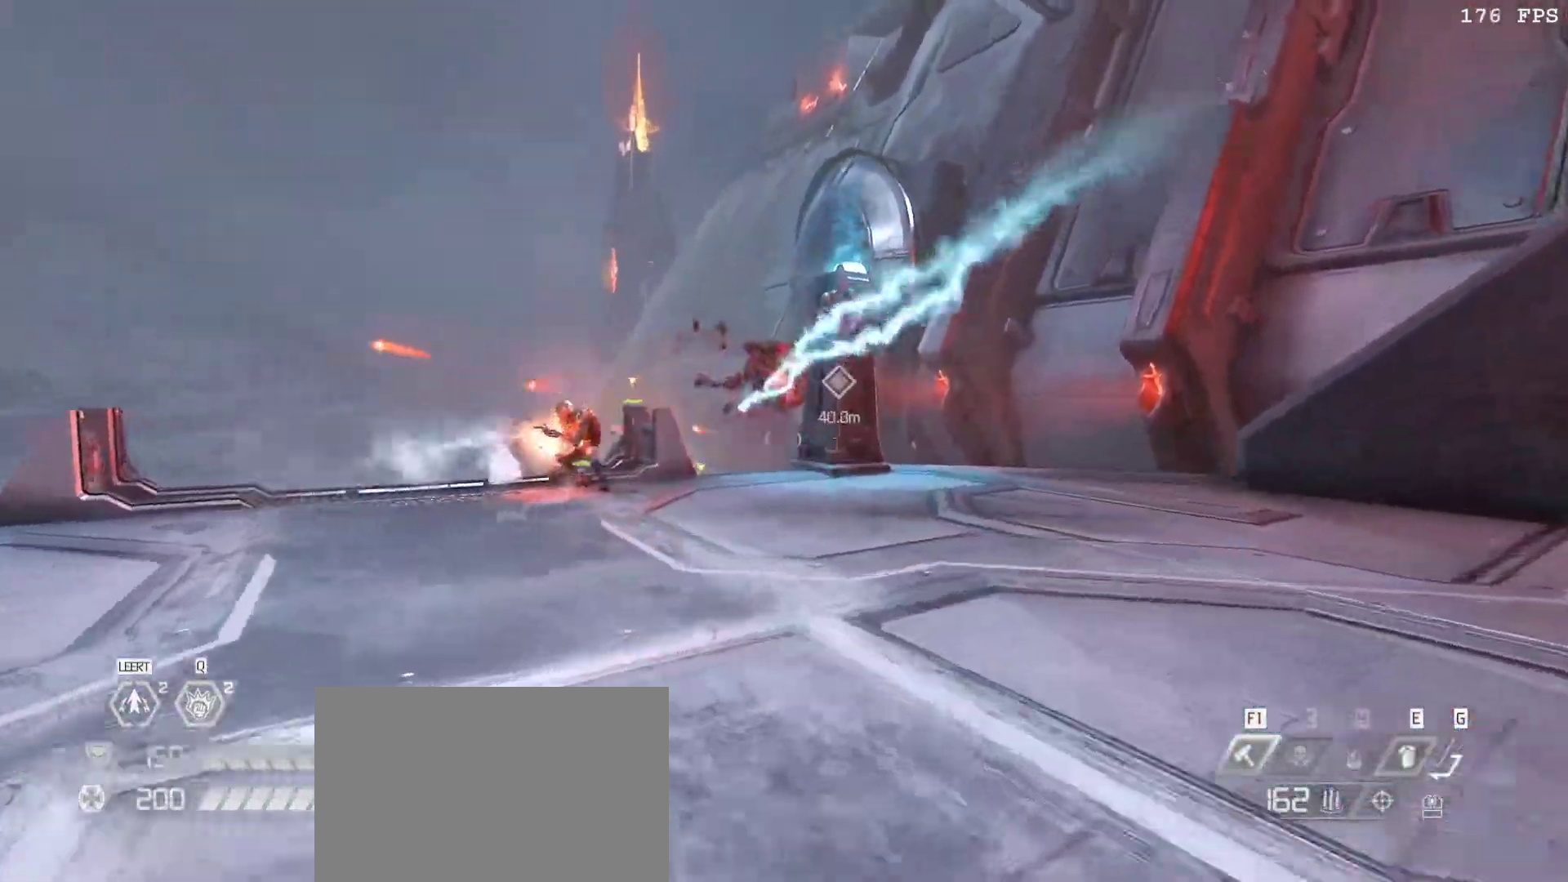
{"keys": ["a"], "mouse": ["left"], "events": [[17, "mouse_right", "down"], [83, "mouse_left", "down"], [150, "1", "down"], [200, "v", "down"], [250, "1", "up"], [250, "mouse_left", "up"], [250, "mouse_right", "up"], [350, "v", "up"], [350, "w", "up"], [383, "a", "down"], [433, "mouse_left", "down"]]}
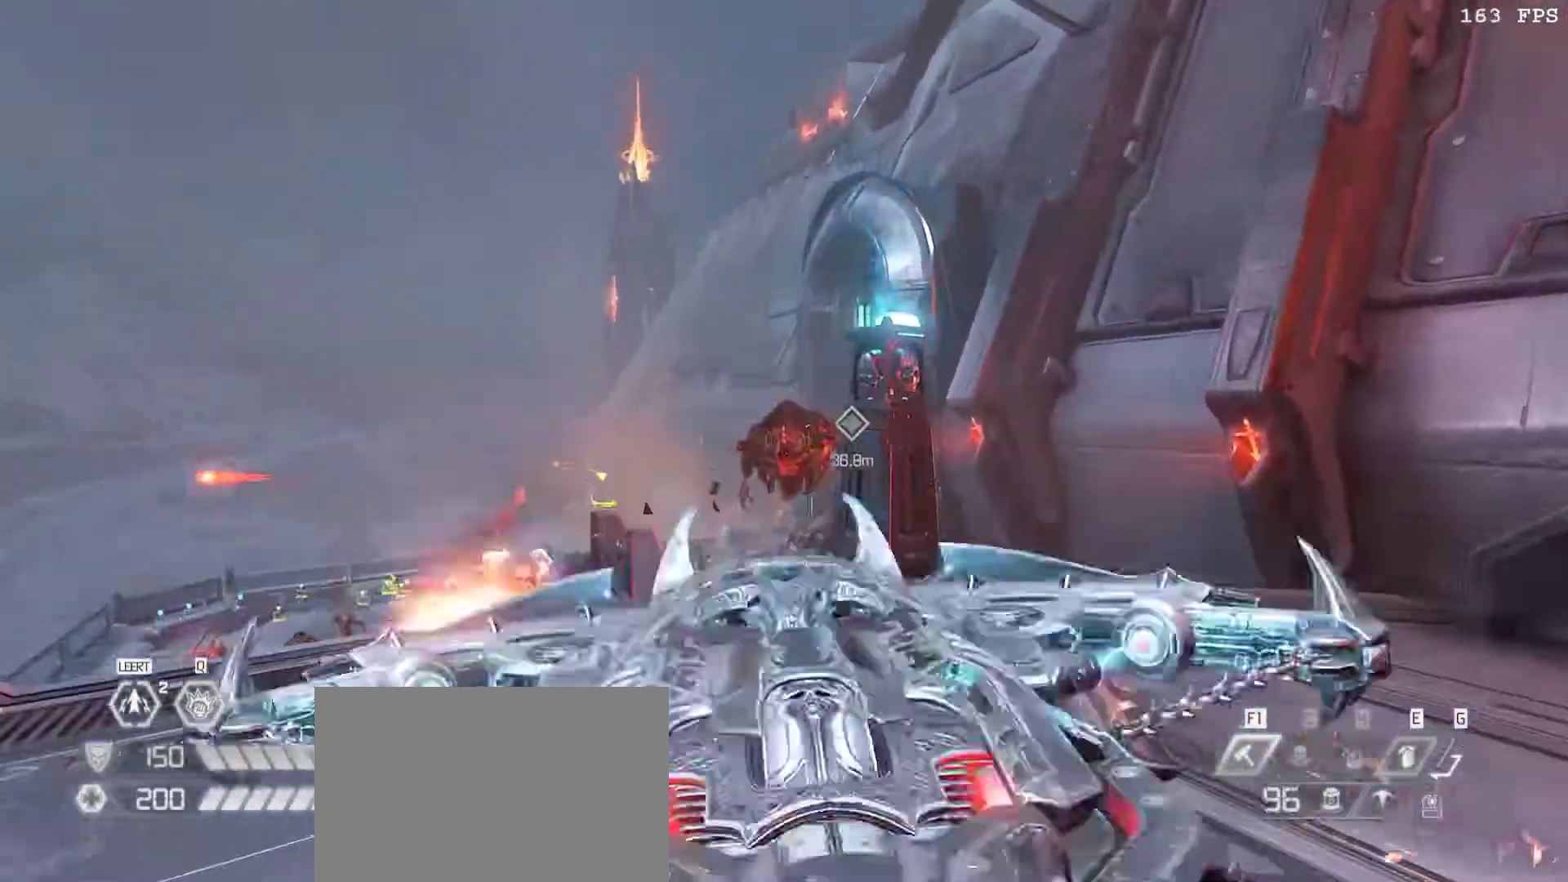
{"keys": ["v", "w"], "mouse": []}
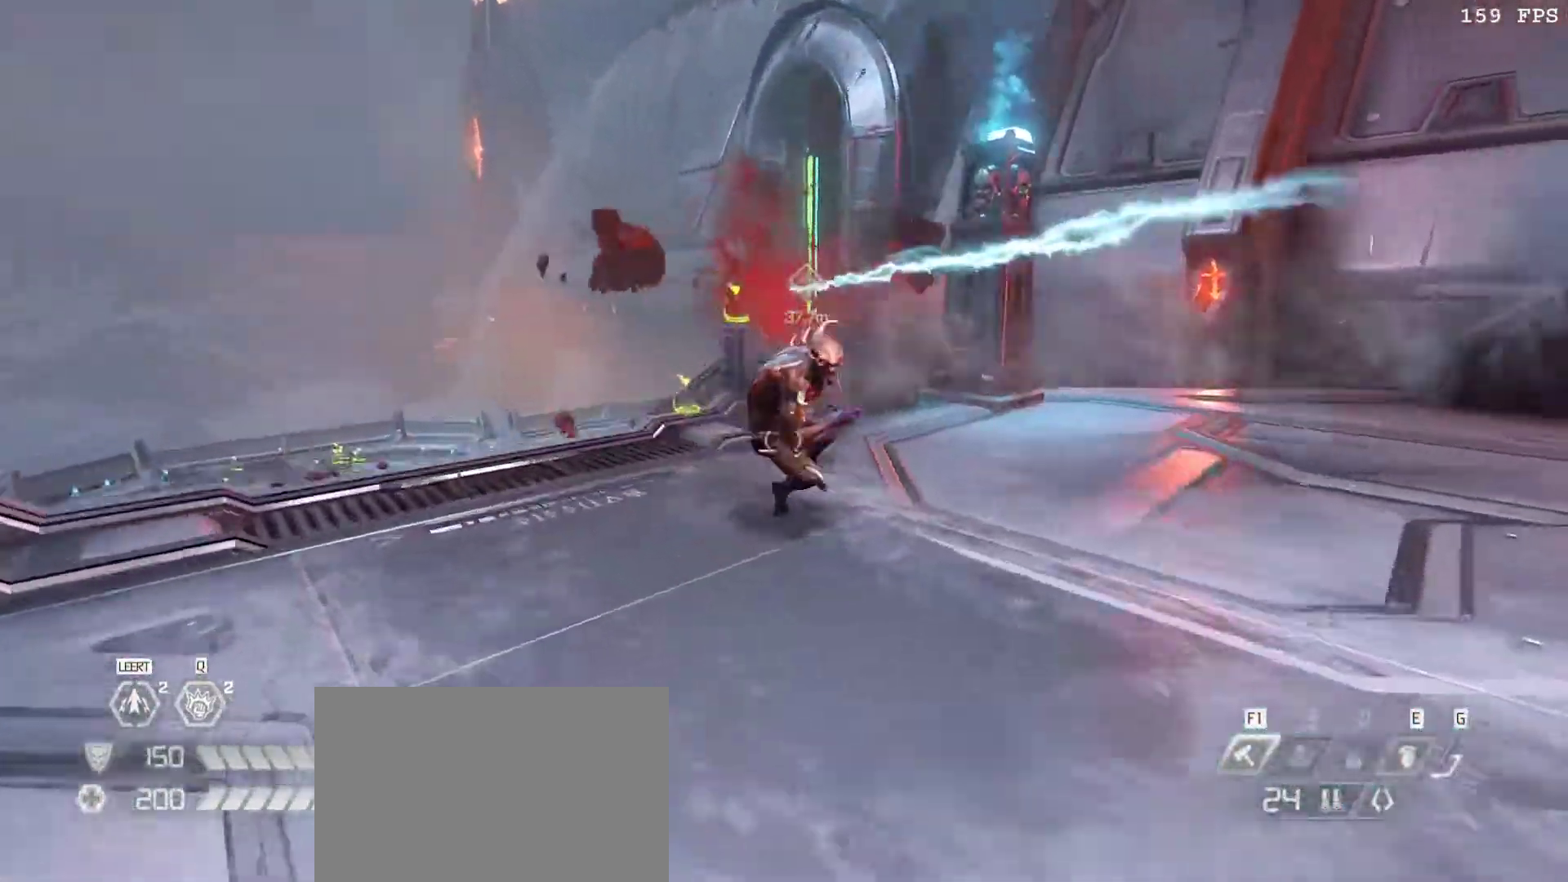
{"keys": ["a"], "mouse": [], "events": [[50, "v", "up"], [50, "w", "up"], [100, "mouse_right", "down"], [233, "mouse_right", "up"], [333, "a", "down"], [333, "mouse_left", "down"], [367, "v", "down"], [417, "mouse_left", "up"], [467, "v", "up"]]}
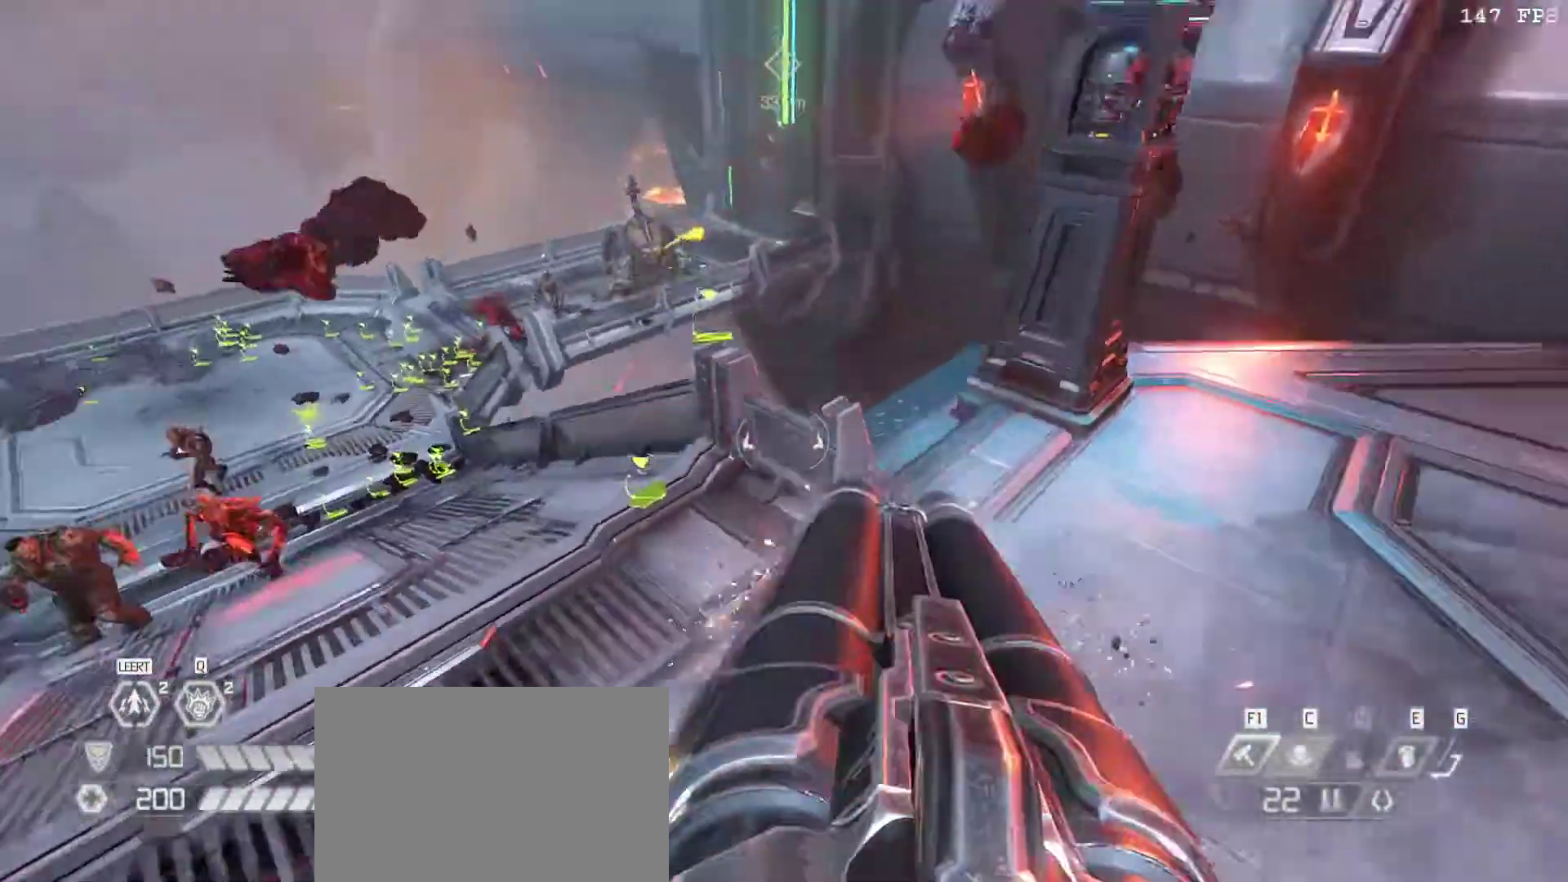
{"keys": ["a", "w"], "mouse": [], "events": [[67, "v", "down"], [67, "w", "down"], [133, "v", "up"]]}
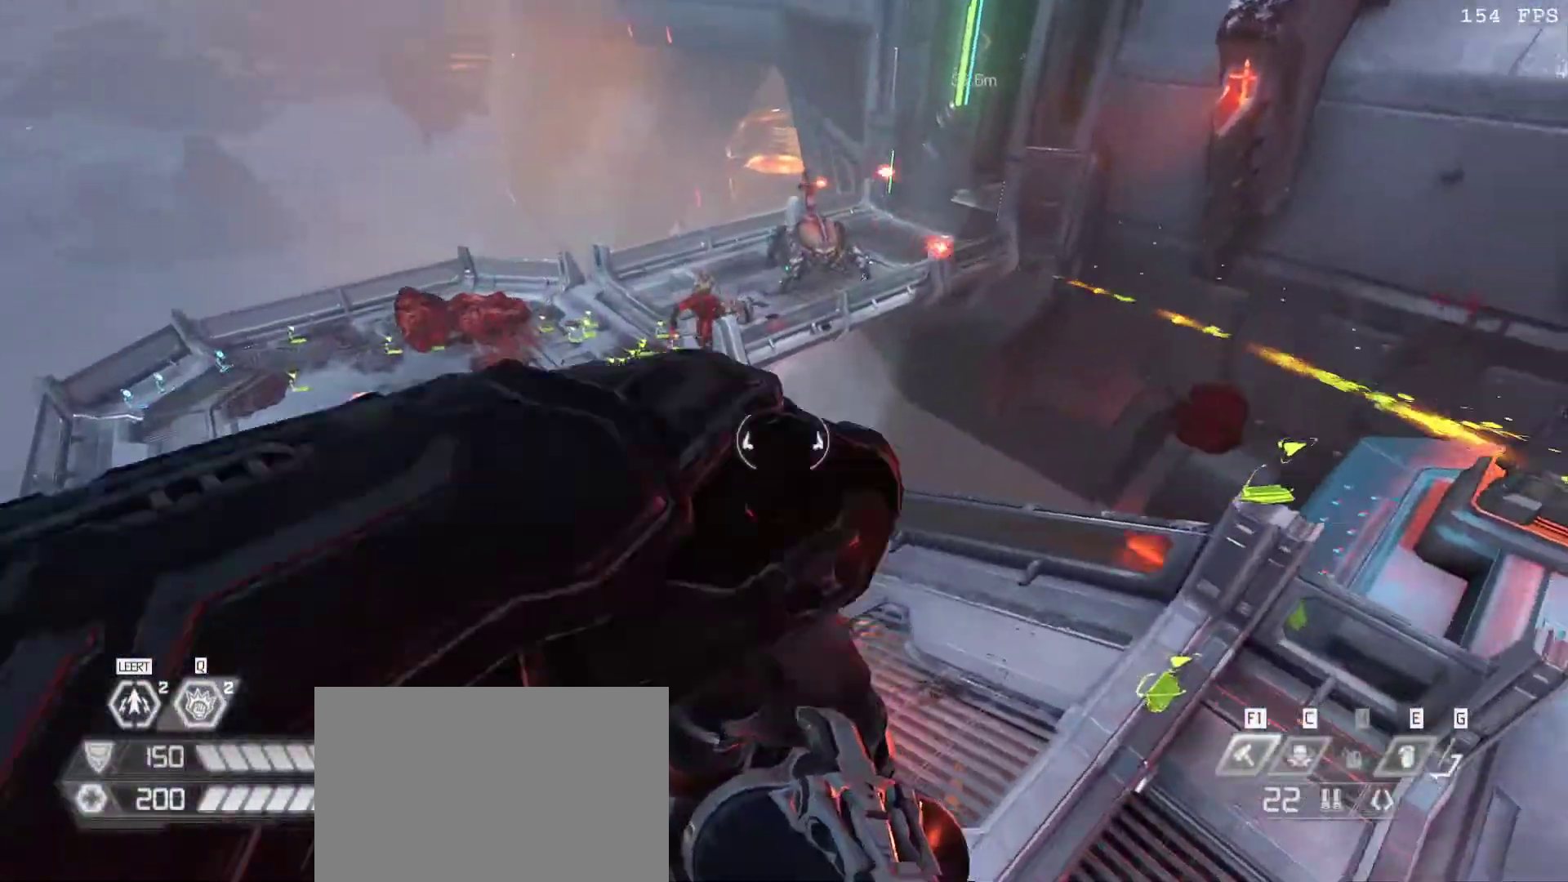
{"keys": ["a"], "mouse": [], "events": [[117, "space", "down"], [267, "space", "up"], [367, "space", "down"], [450, "w", "up"], [500, "space", "up"]]}
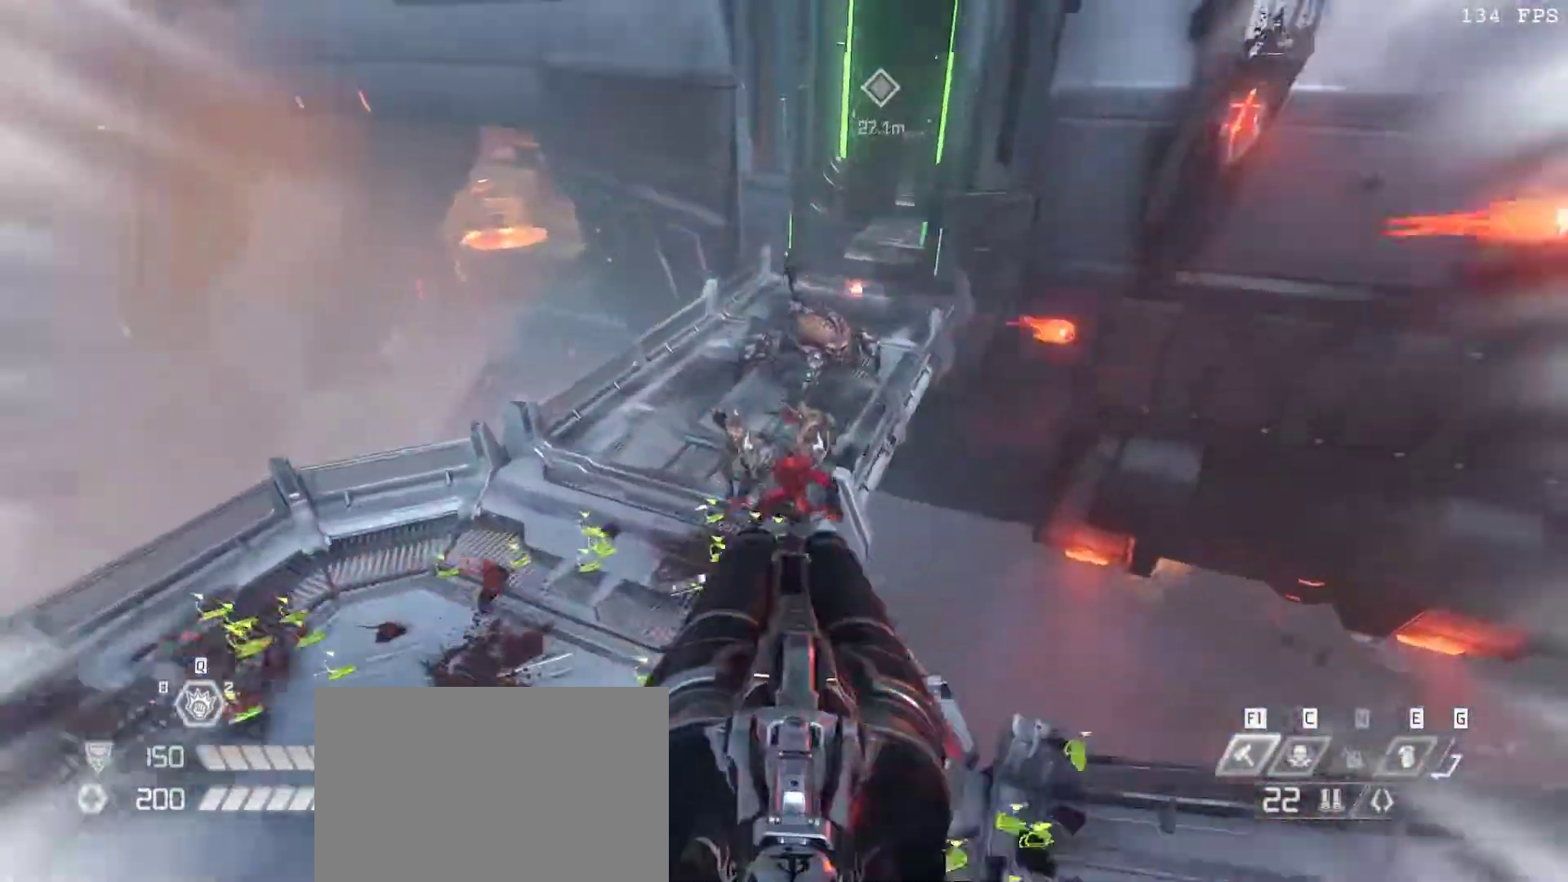
{"keys": [], "mouse": ["left", "right"], "events": [[50, "3", "down"], [100, "a", "up"], [133, "3", "up"], [350, "mouse_right", "down"], [367, "mouse_left", "down"]]}
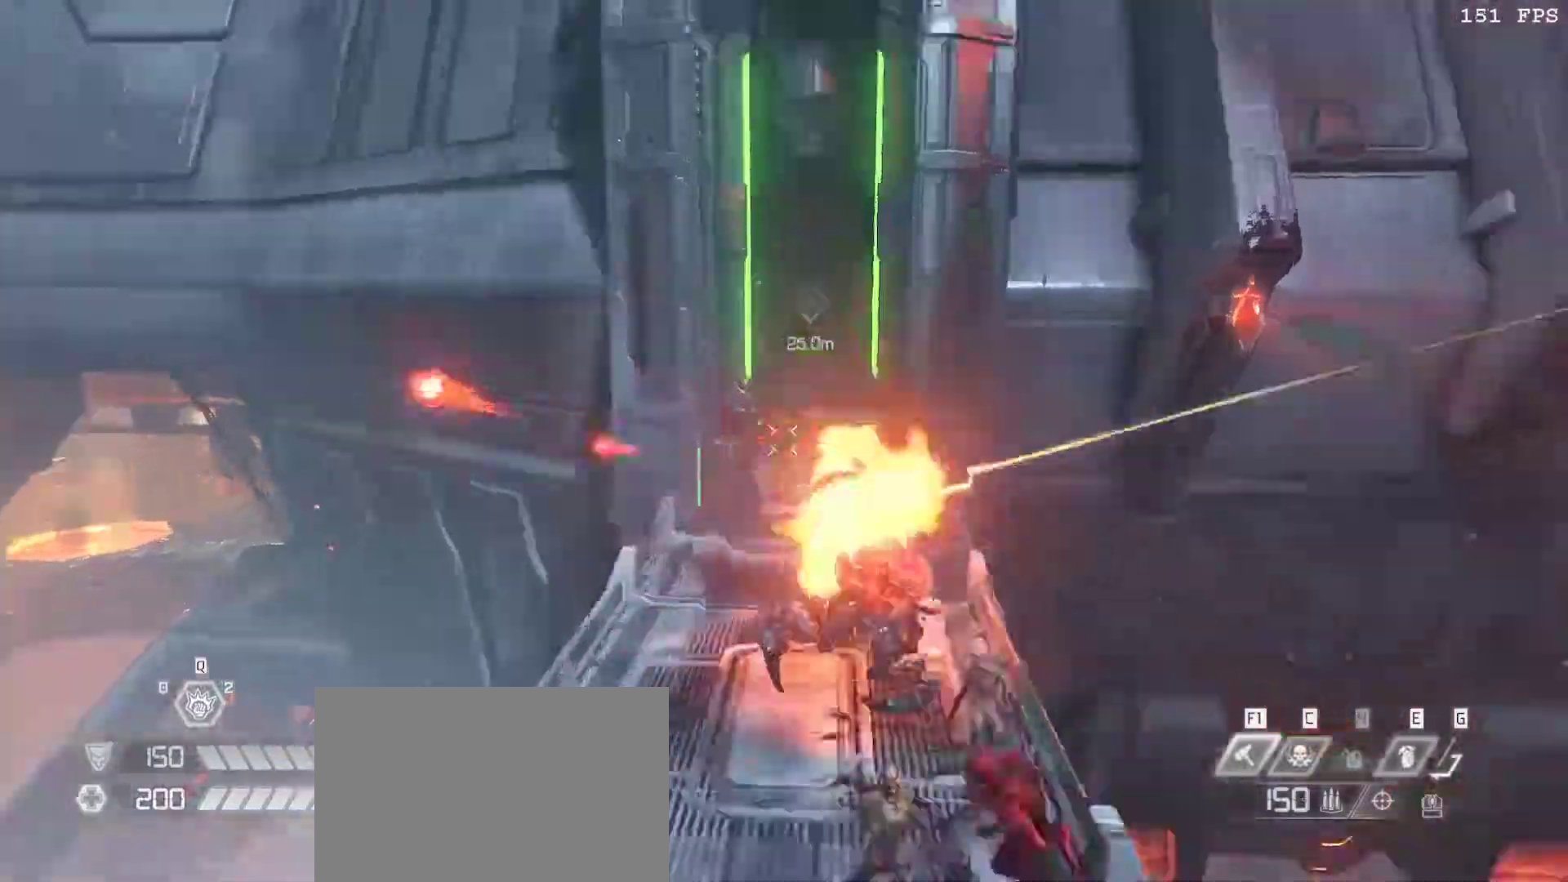
{"keys": ["3"], "mouse": ["left"], "events": [[17, "1", "down"], [67, "mouse_left", "up"], [67, "mouse_right", "up"], [150, "1", "up"], [350, "mouse_left", "down"], [483, "3", "down"]]}
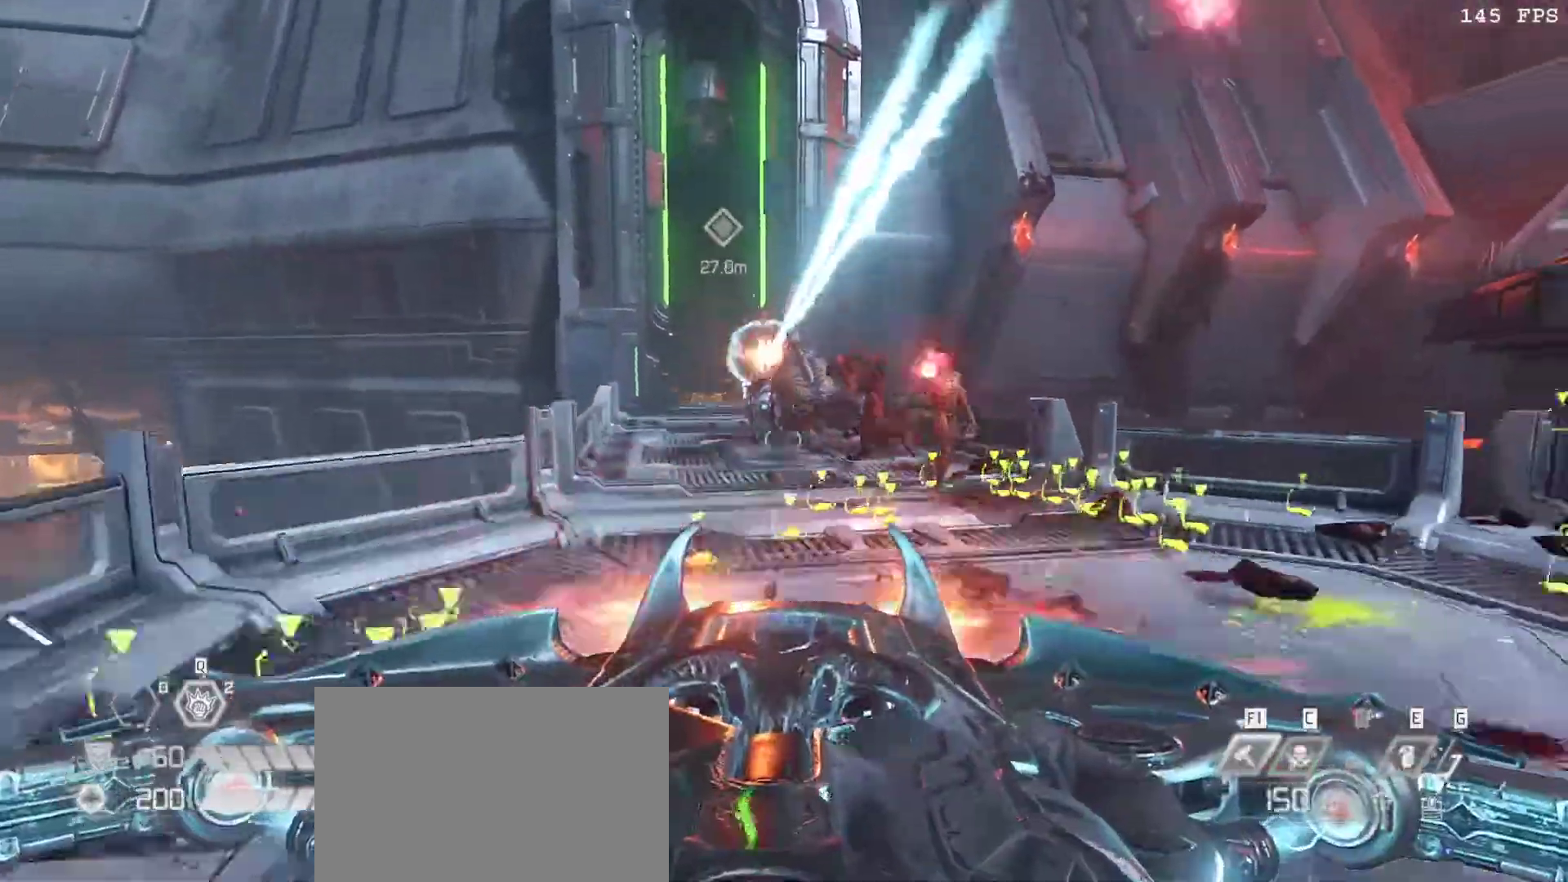
{"keys": [], "mouse": ["left", "right"], "events": [[33, "mouse_left", "up"], [117, "3", "up"], [400, "mouse_right", "down"], [450, "mouse_left", "down"]]}
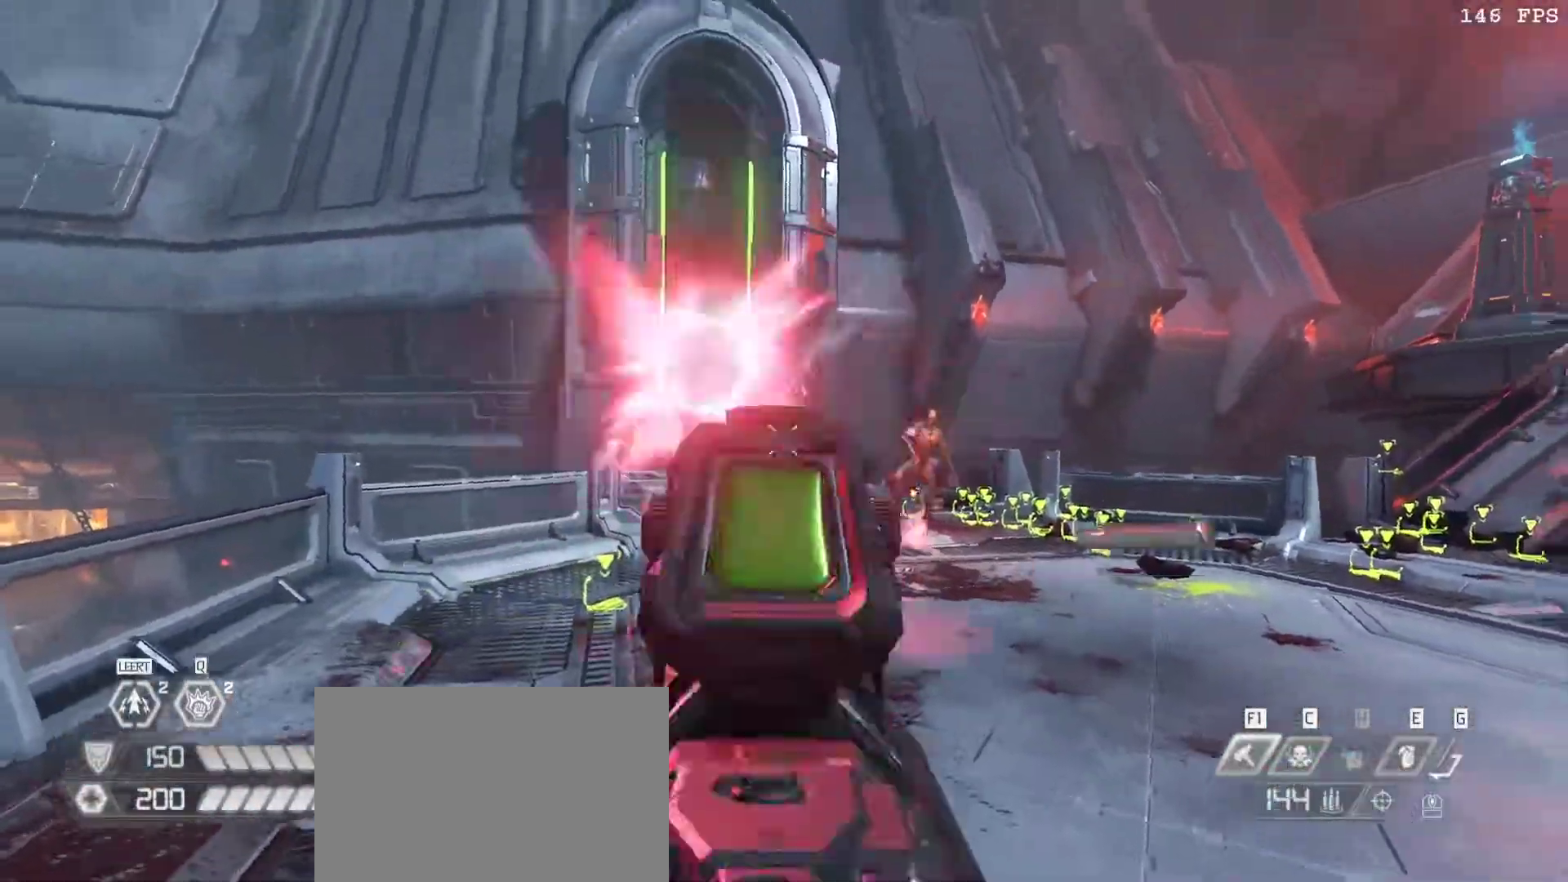
{"keys": [], "mouse": ["left", "right"], "events": [[50, "q", "down"], [100, "3", "down"], [100, "mouse_left", "up"], [100, "mouse_right", "up"], [133, "q", "up"], [183, "3", "up"], [367, "mouse_right", "down"], [467, "mouse_left", "down"]]}
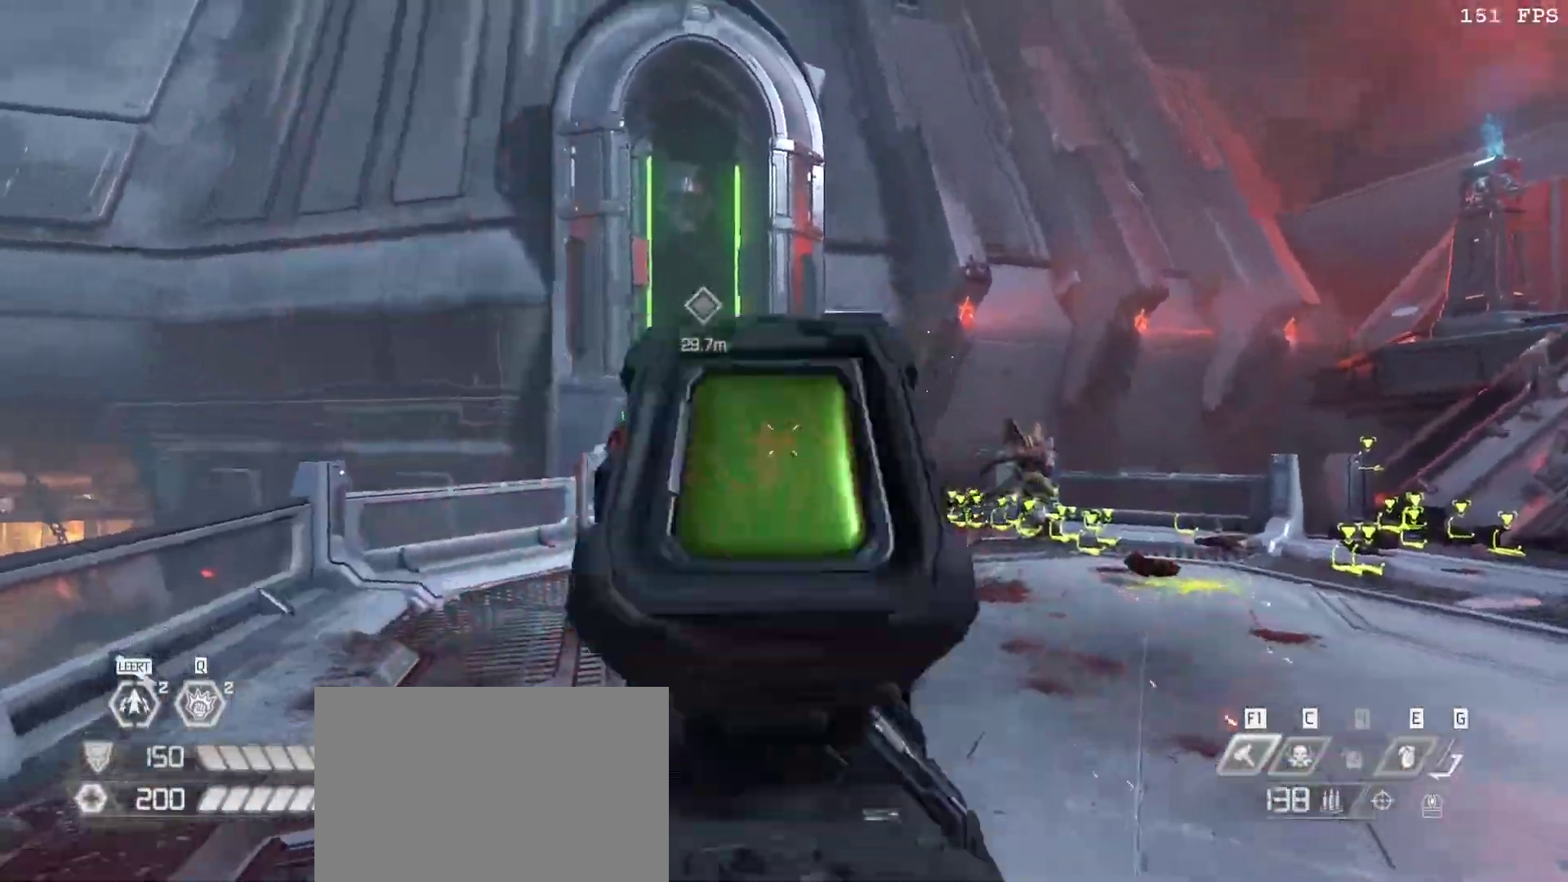
{"keys": ["a", "w"], "mouse": ["left"], "events": [[67, "1", "down"], [100, "mouse_right", "up"], [150, "mouse_left", "up"], [150, "v", "down"], [200, "d", "down"], [200, "w", "down"], [250, "1", "up"], [300, "w", "up"], [350, "v", "up"], [383, "w", "down"], [433, "a", "down"], [433, "mouse_left", "down"], [483, "d", "up"]]}
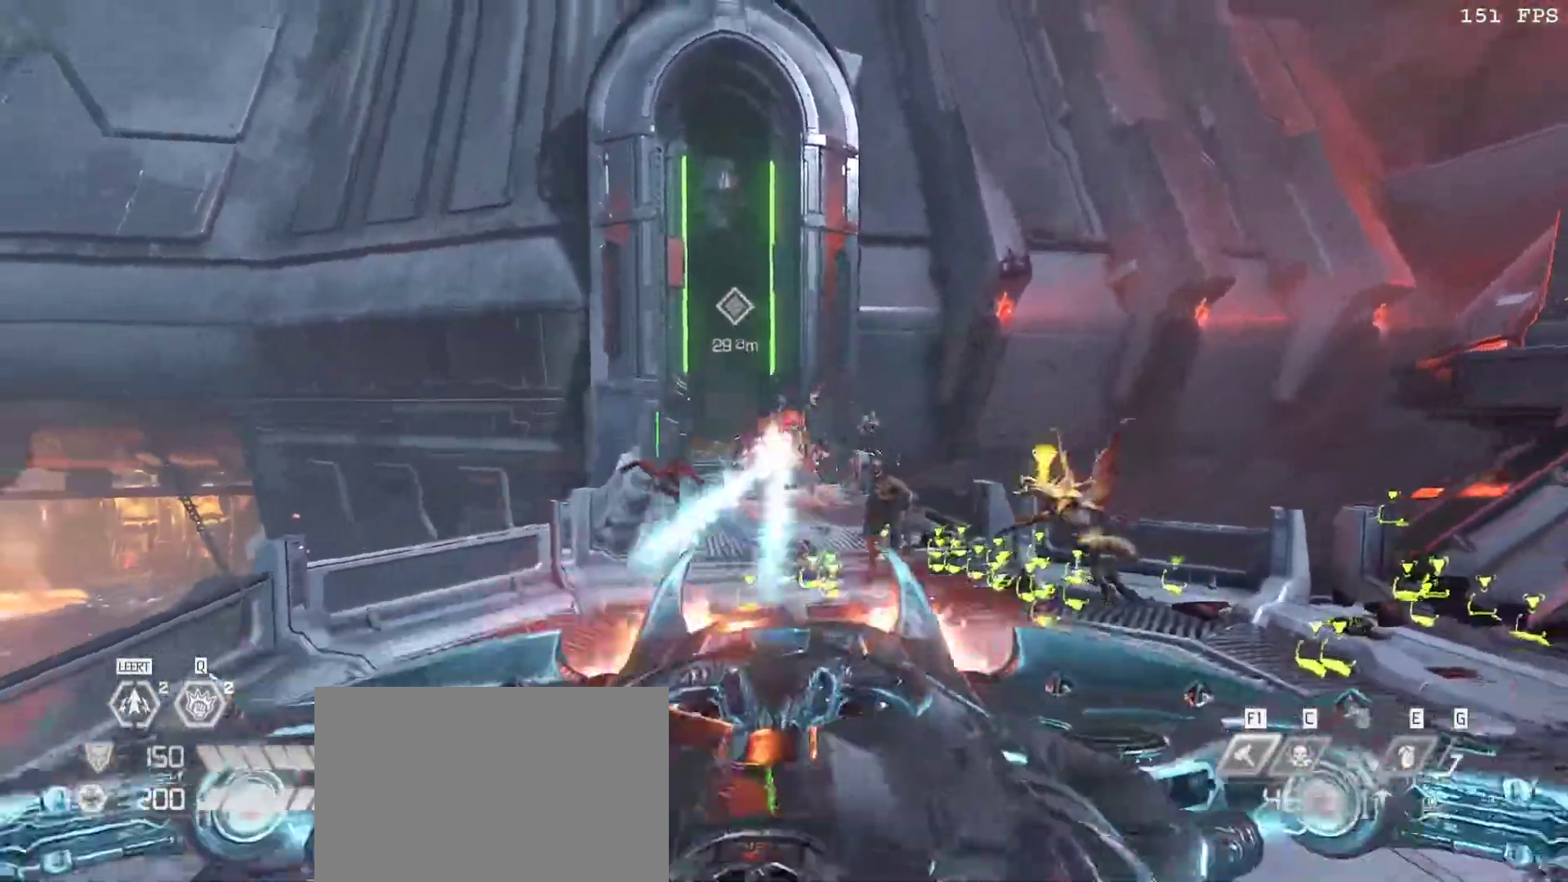
{"keys": [], "mouse": [], "events": [[33, "f", "down"], [117, "f", "up"], [117, "mouse_left", "up"], [500, "a", "up"], [500, "w", "up"]]}
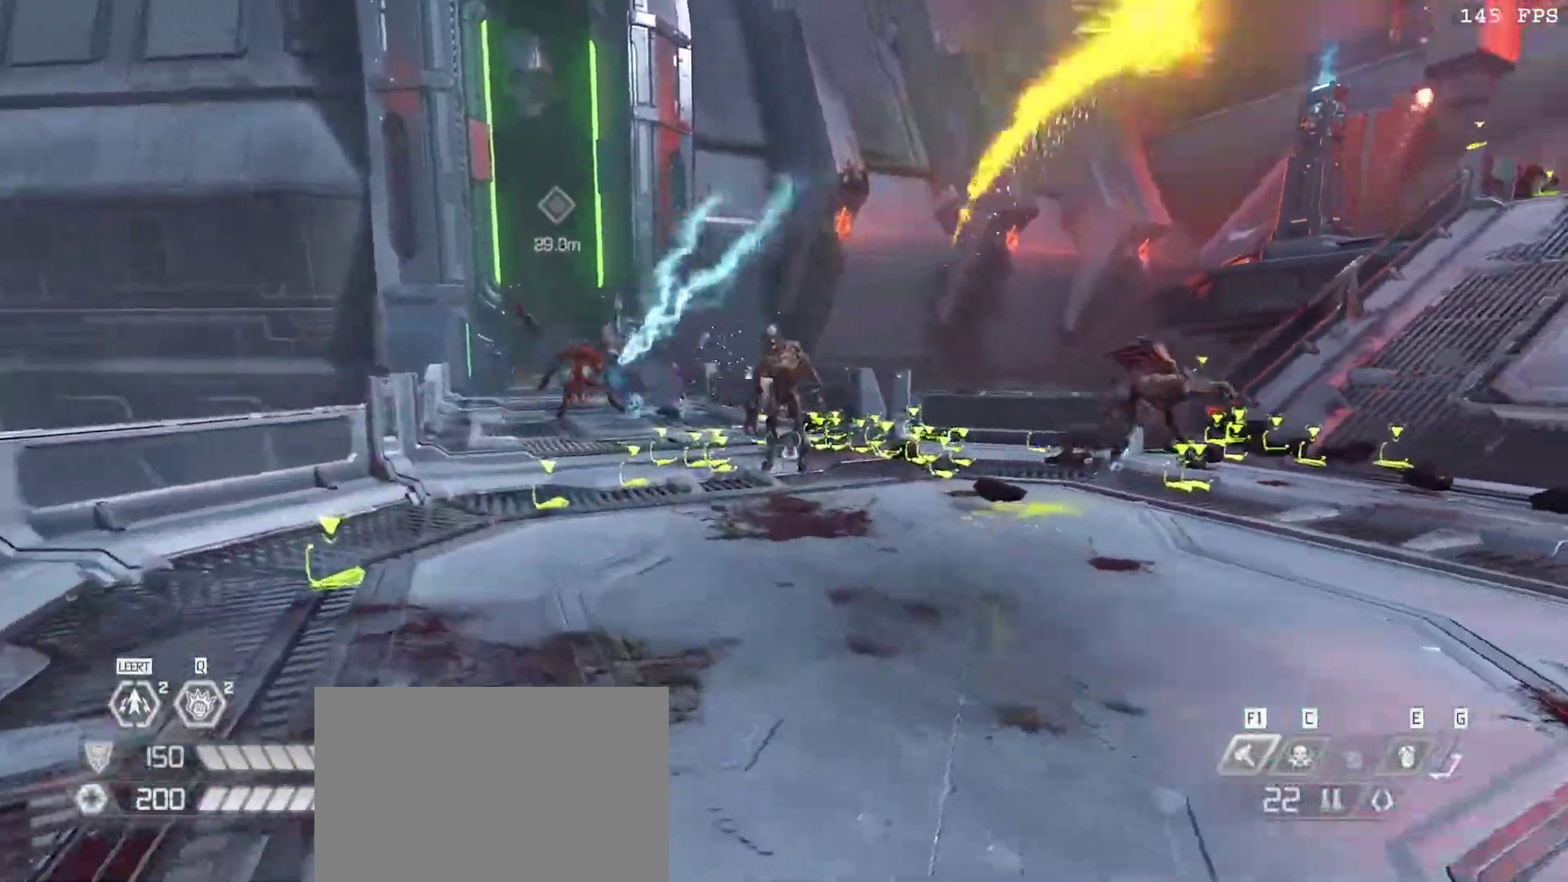
{"keys": ["a", "w"], "mouse": [], "events": [[50, "mouse_right", "down"], [183, "mouse_right", "up"], [317, "mouse_left", "down"], [333, "w", "down"], [367, "a", "down"], [367, "v", "down"], [467, "mouse_left", "up"], [467, "v", "up"]]}
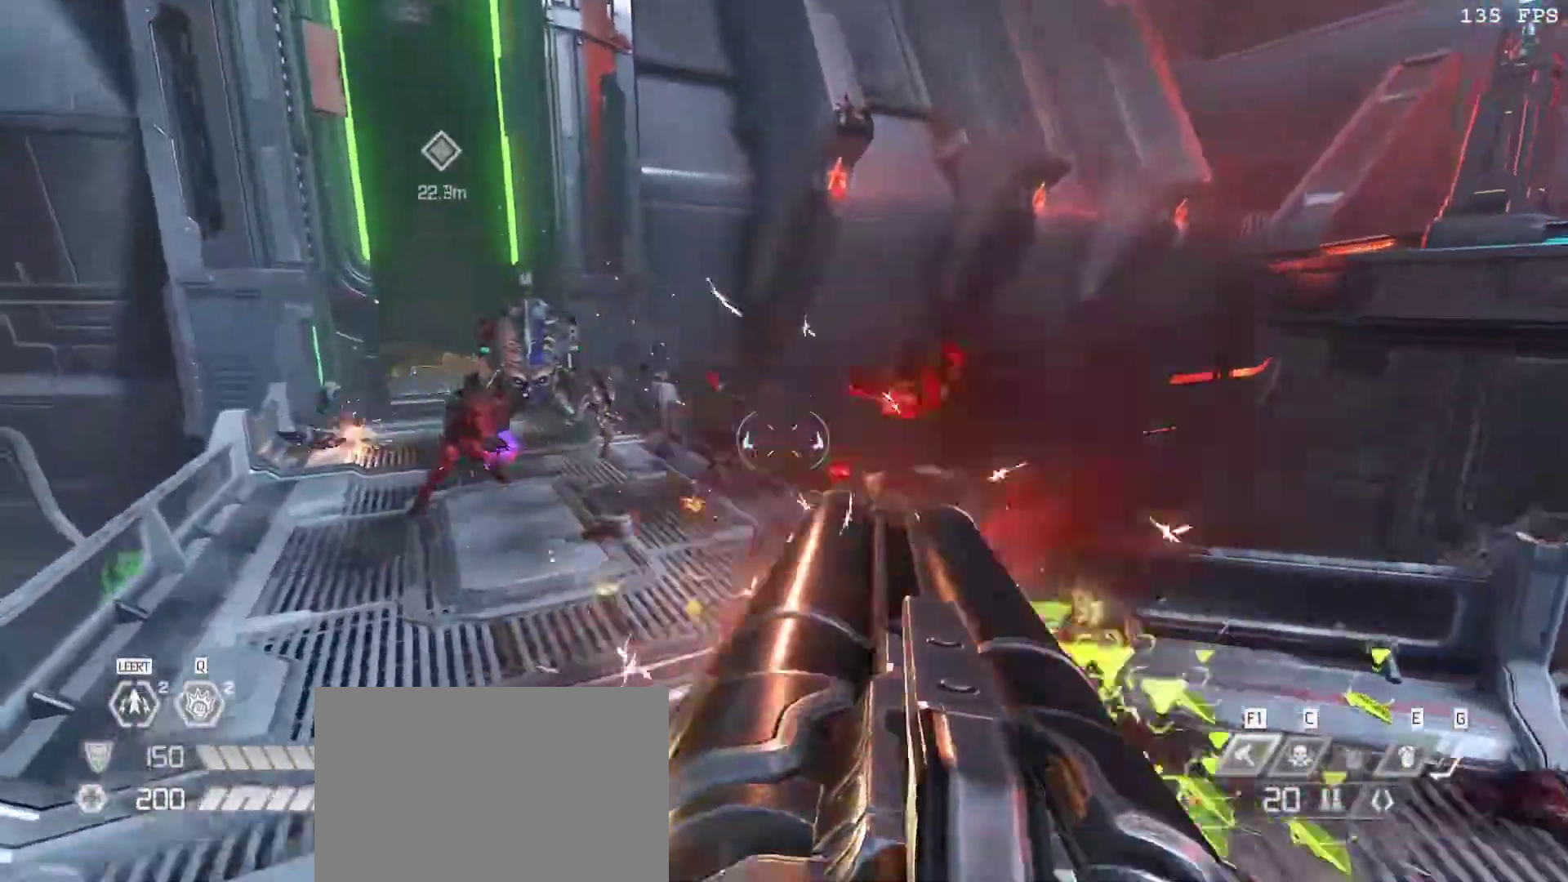
{"keys": ["w"], "mouse": [], "events": [[67, "v", "down"], [150, "v", "up"], [233, "3", "down"], [250, "a", "up"], [350, "3", "up"]]}
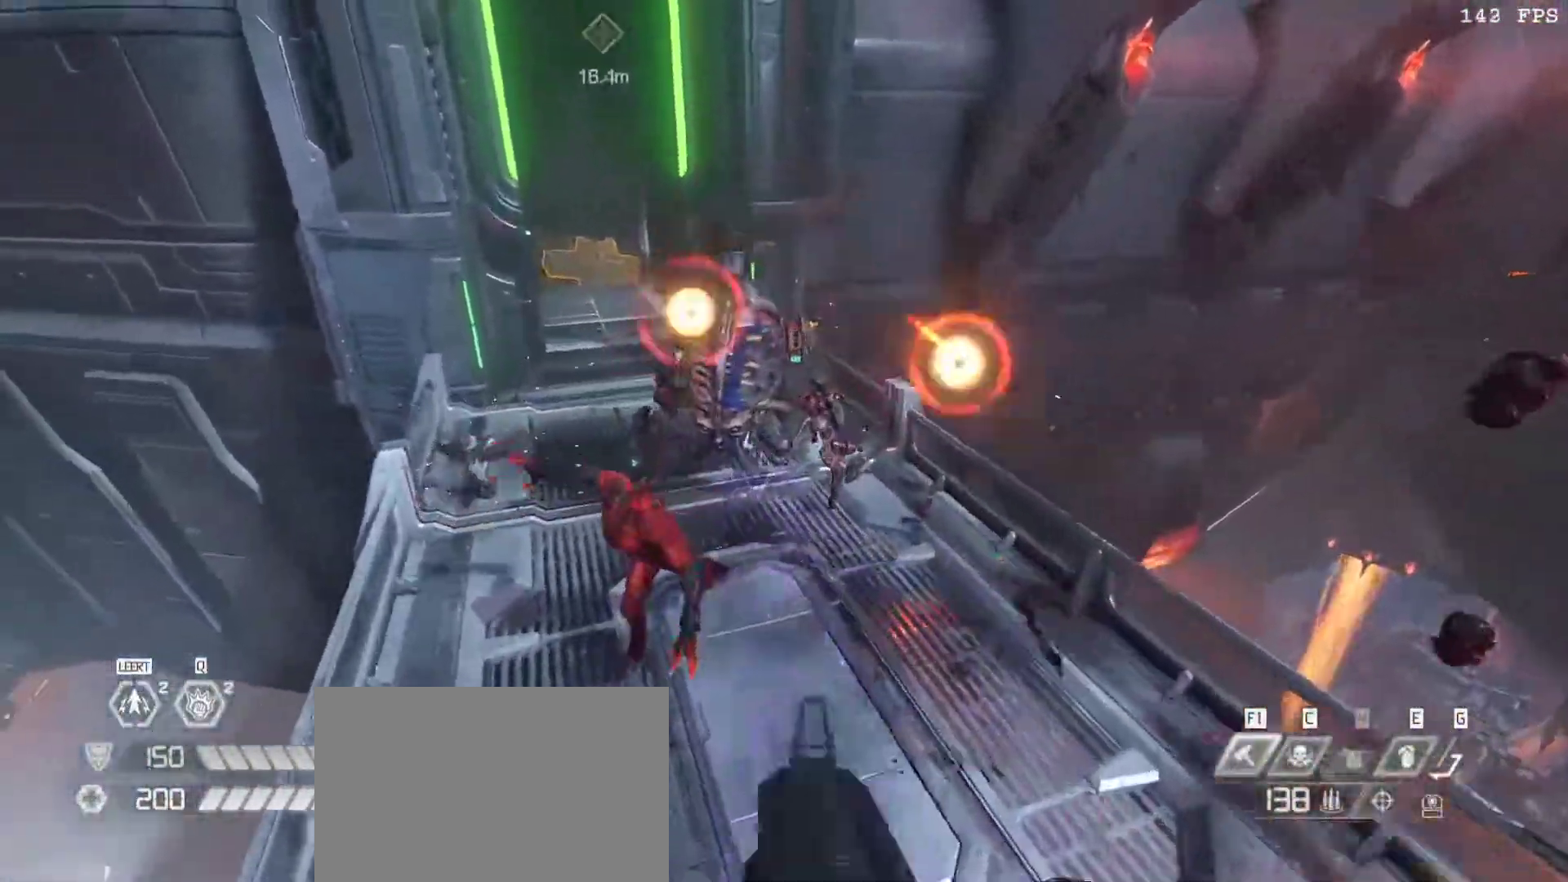
{"keys": ["d", "f", "w"], "mouse": ["left"], "events": [[33, "mouse_right", "down"], [83, "mouse_left", "down"], [167, "1", "down"], [167, "mouse_right", "up"], [217, "d", "down"], [267, "1", "up"], [267, "mouse_left", "up"], [400, "mouse_left", "down"], [500, "f", "down"]]}
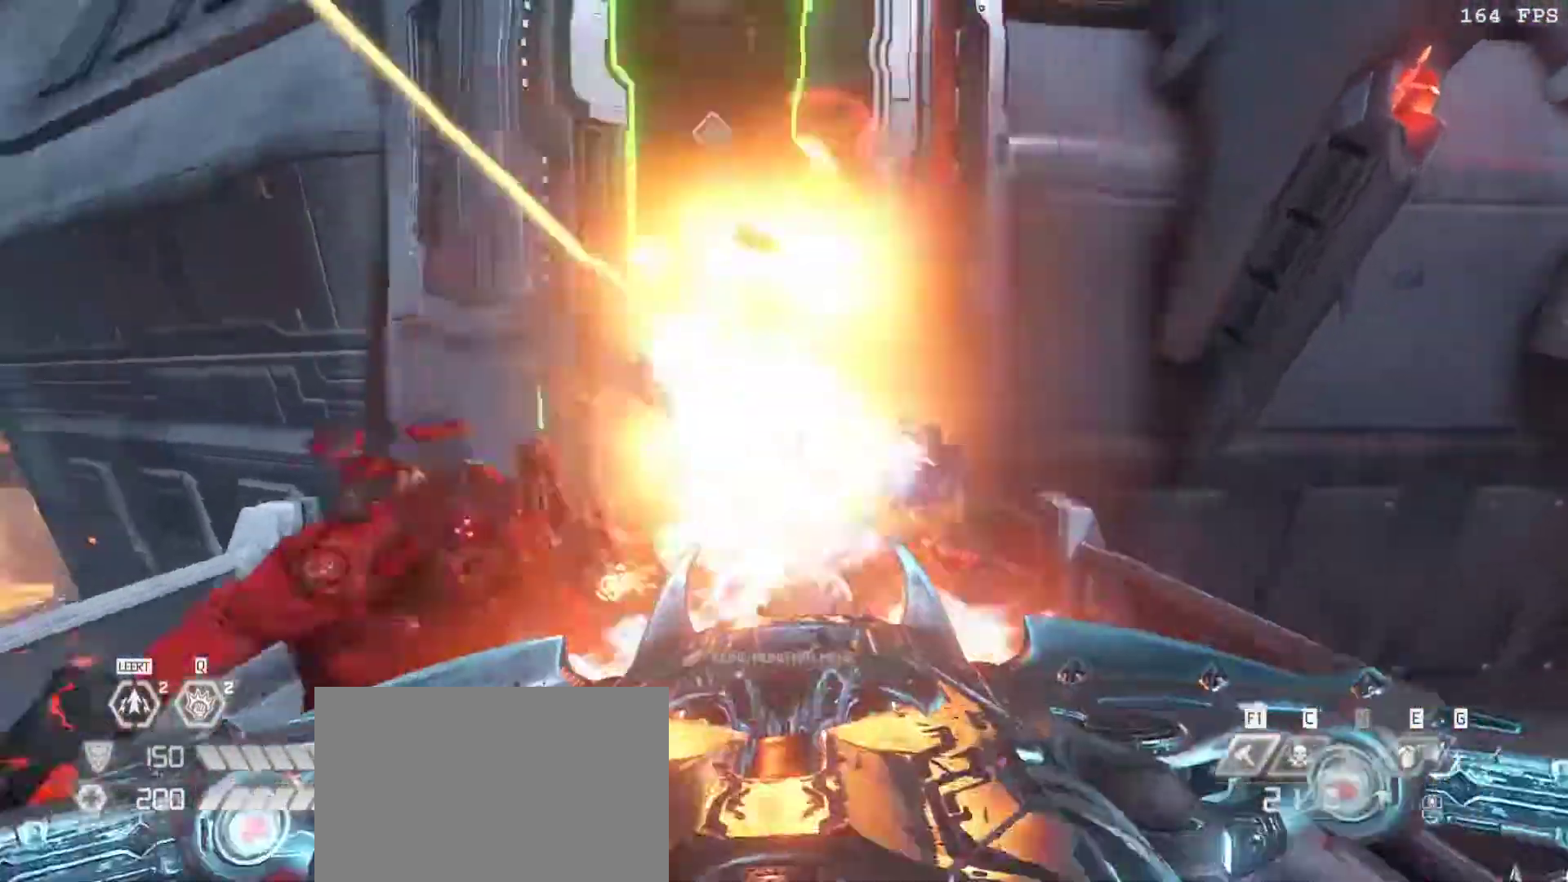
{"keys": ["v", "w"], "mouse": [], "events": [[83, "f", "up"], [83, "mouse_left", "up"], [233, "v", "down"], [250, "d", "up"], [333, "v", "up"], [417, "v", "down"]]}
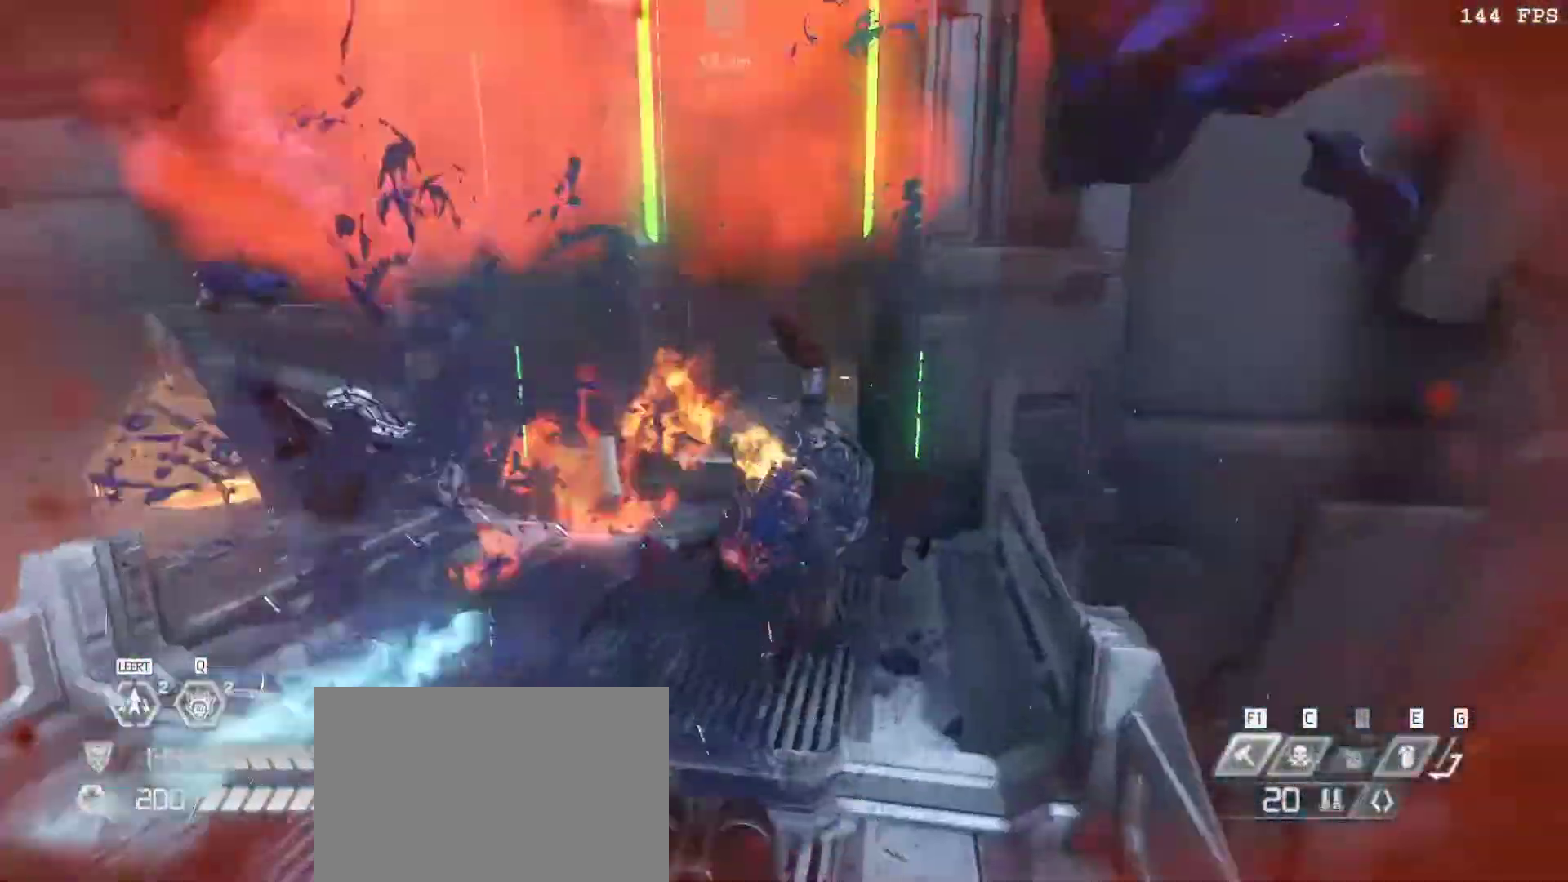
{"keys": ["d"], "mouse": [], "events": [[17, "v", "up"], [300, "1", "down"], [383, "1", "up"], [483, "d", "down"], [483, "w", "up"]]}
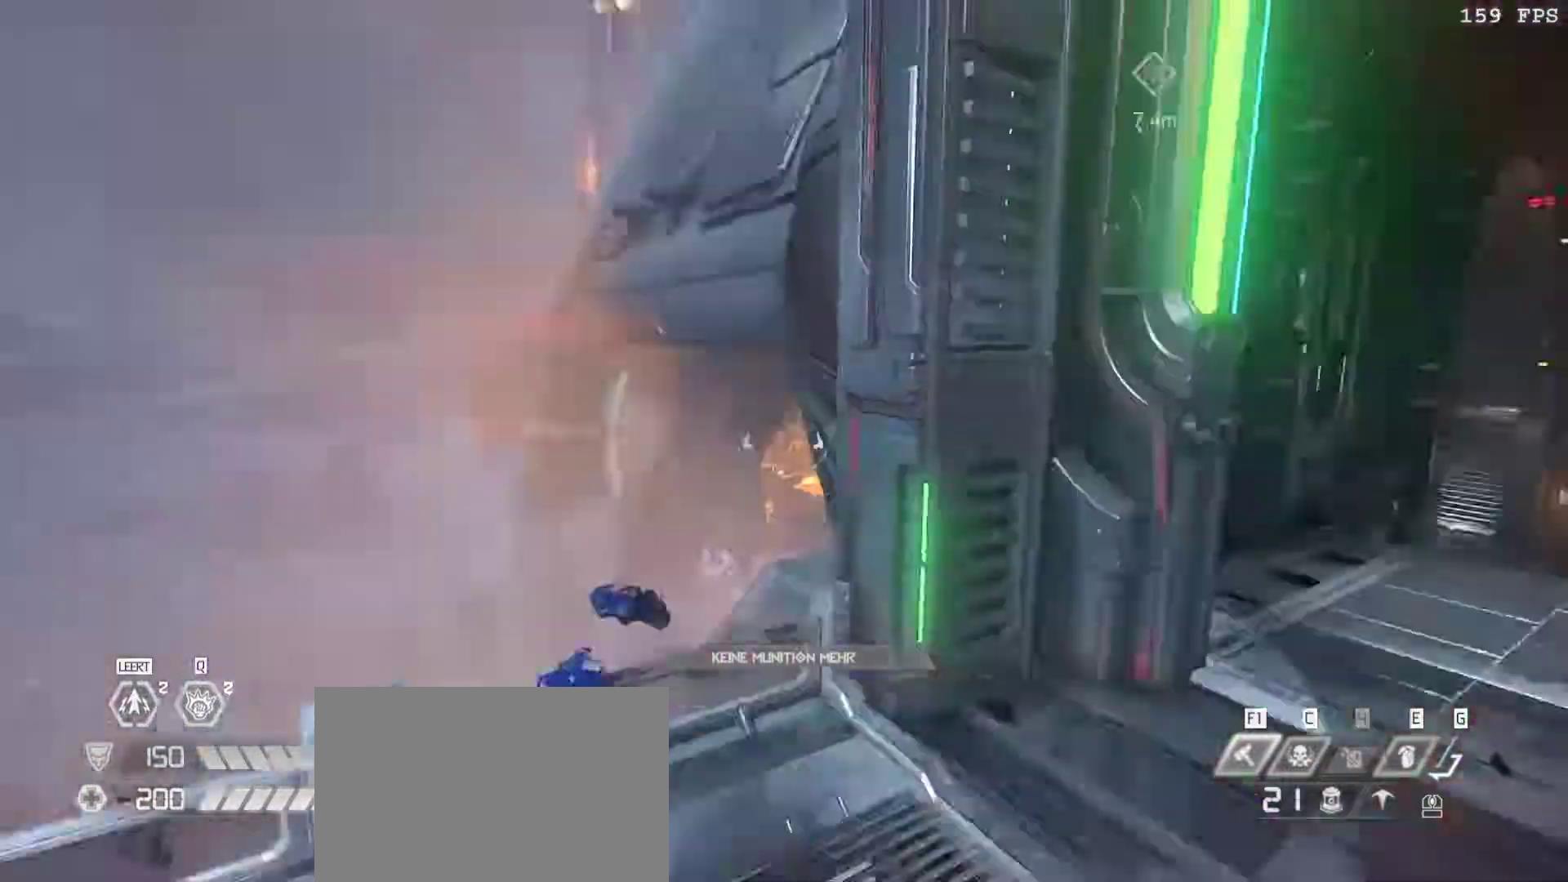
{"keys": ["s"], "mouse": ["right"], "events": [[33, "mouse_right", "down"], [167, "s", "down"], [383, "d", "up"]]}
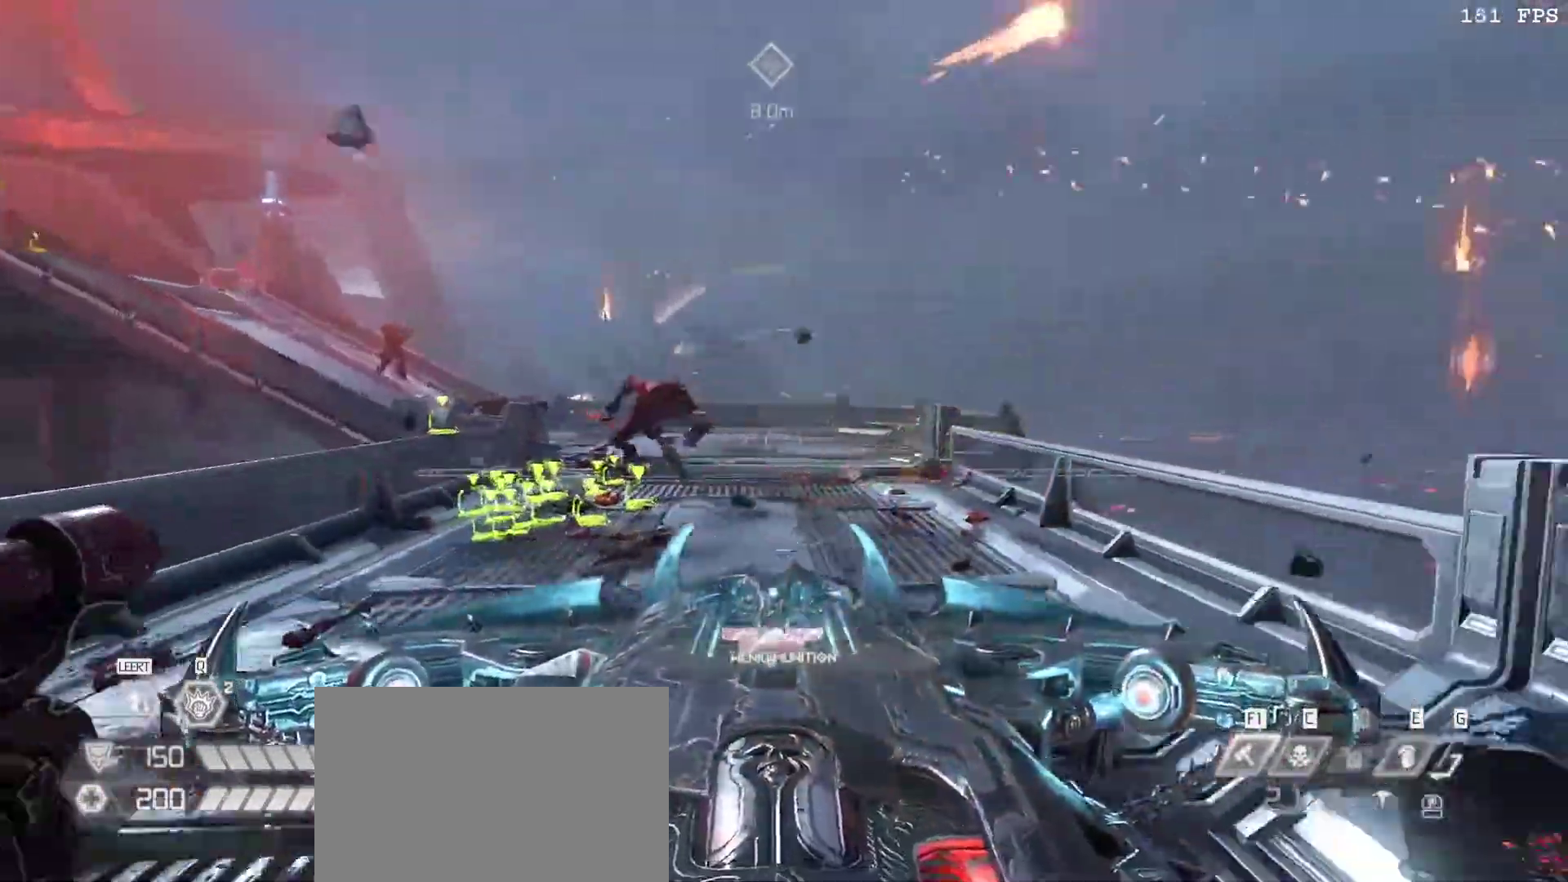
{"keys": ["w"], "mouse": ["right"], "events": [[50, "v", "down"], [133, "v", "up"], [333, "s", "up"], [467, "w", "down"]]}